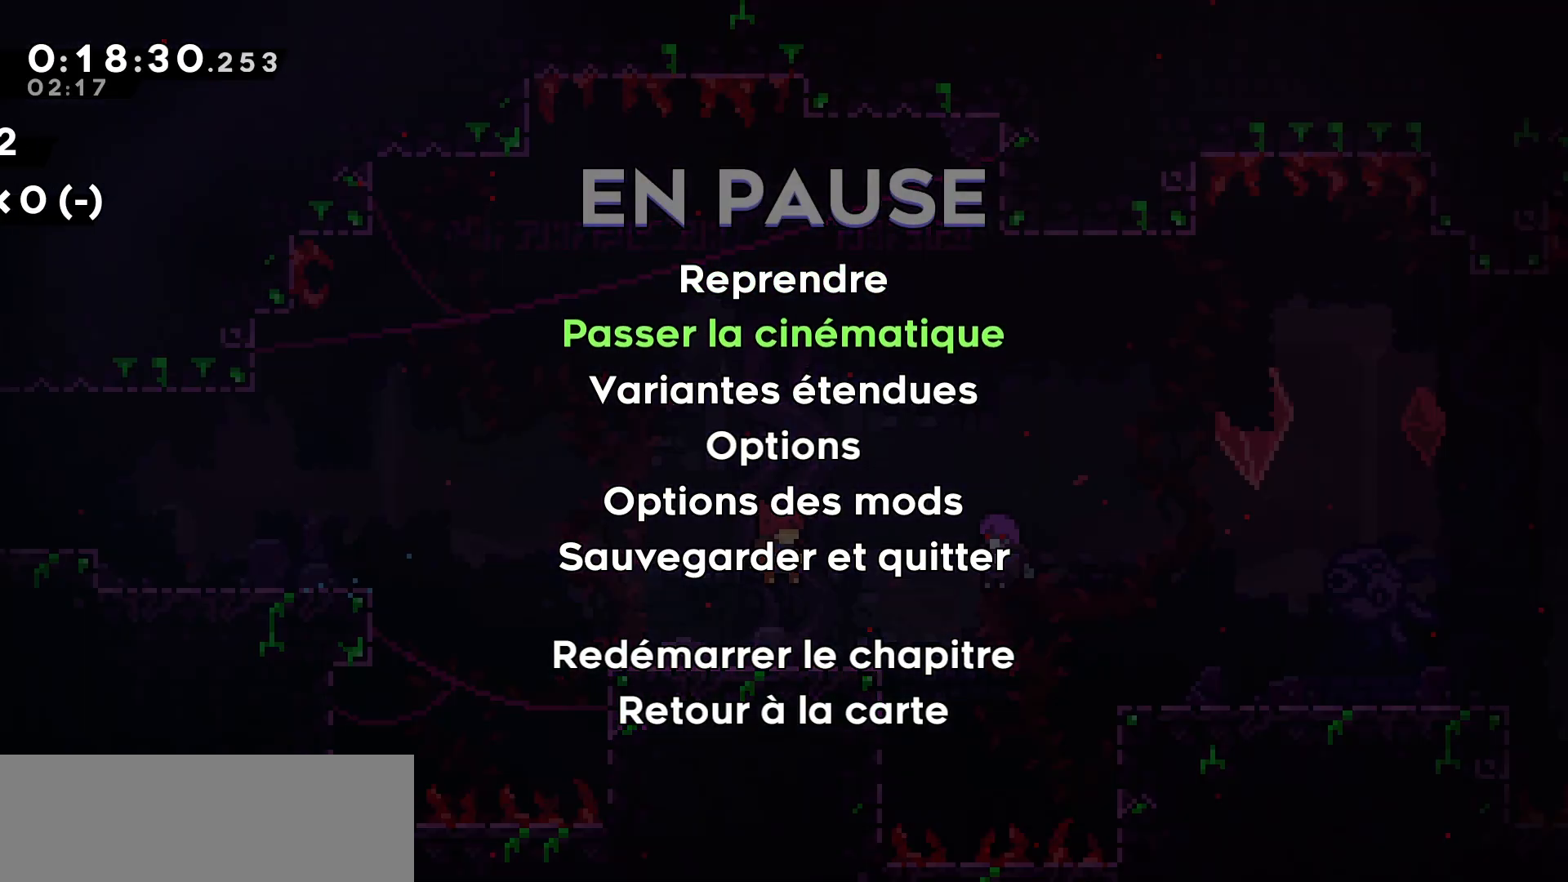
Gameplay with keyboard; each line is a JSON object with the keys held at the frame after it. "events" lists presses ("down") and releases ("up") of "dash", "demo", "down", "grab", "jump", "jump2", "left", "pause", "right", "talk" and "up" between this image and that frame as [ms after this image, input, new state], when the widget could be followed in between. No other keys are recorded. Mouse input is not recorded. Key names are as the overlay labels them; some are game actions (e.g. jump) rather than physical keys.
{"keys": ["down"], "events": [[33, "jump", "down"], [117, "right", "down"], [133, "jump", "up"], [450, "down", "down"], [500, "right", "up"]]}
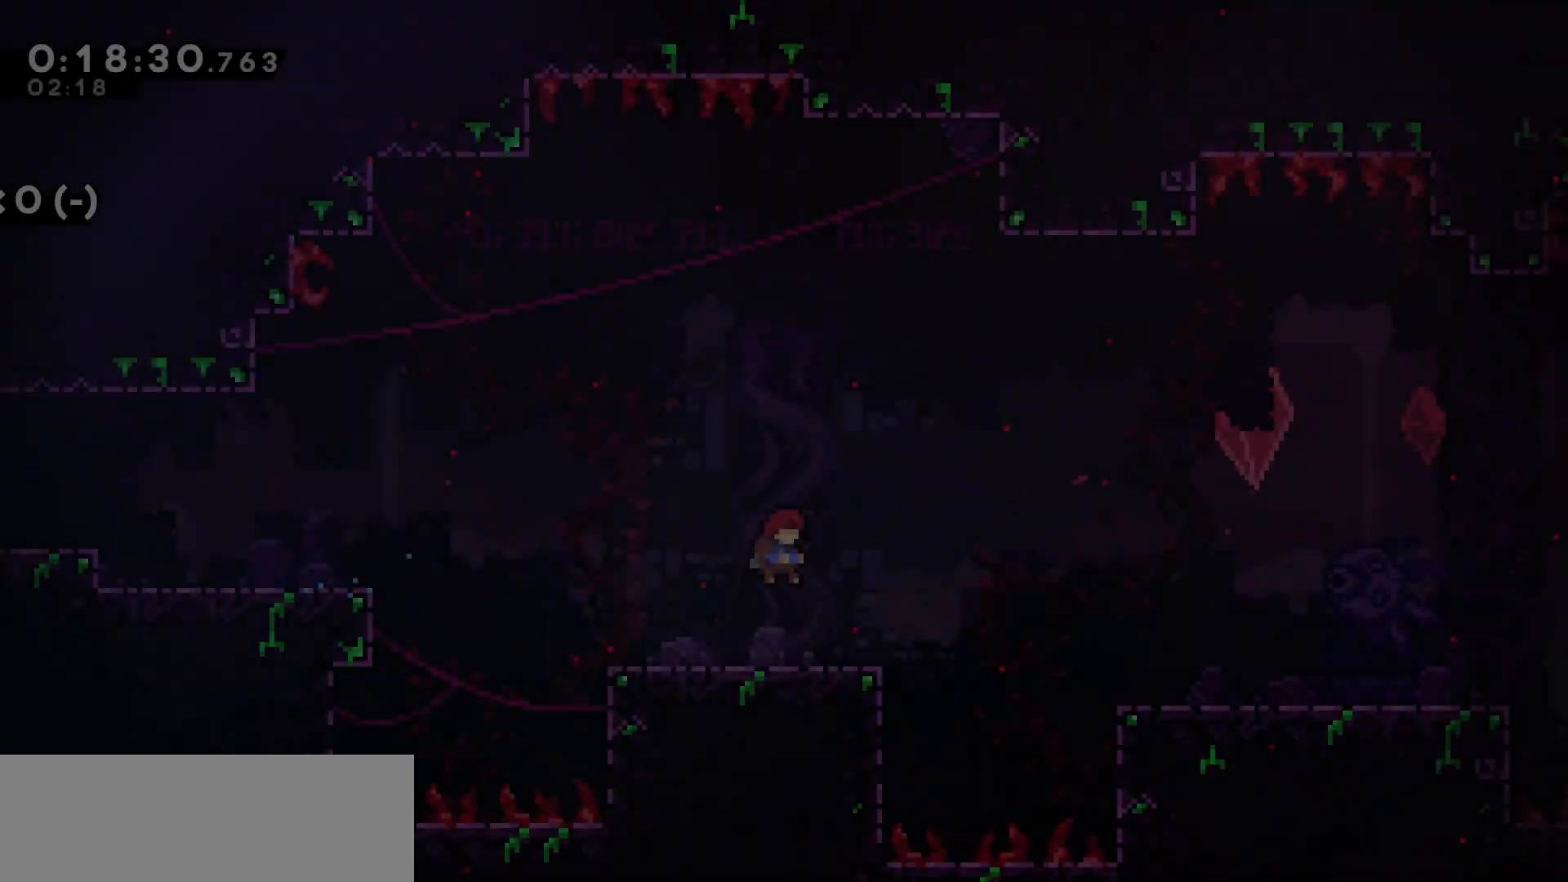
{"keys": ["jump", "right"], "events": [[233, "right", "down"], [250, "dash", "down"], [383, "dash", "up"], [417, "down", "up"], [450, "jump", "down"]]}
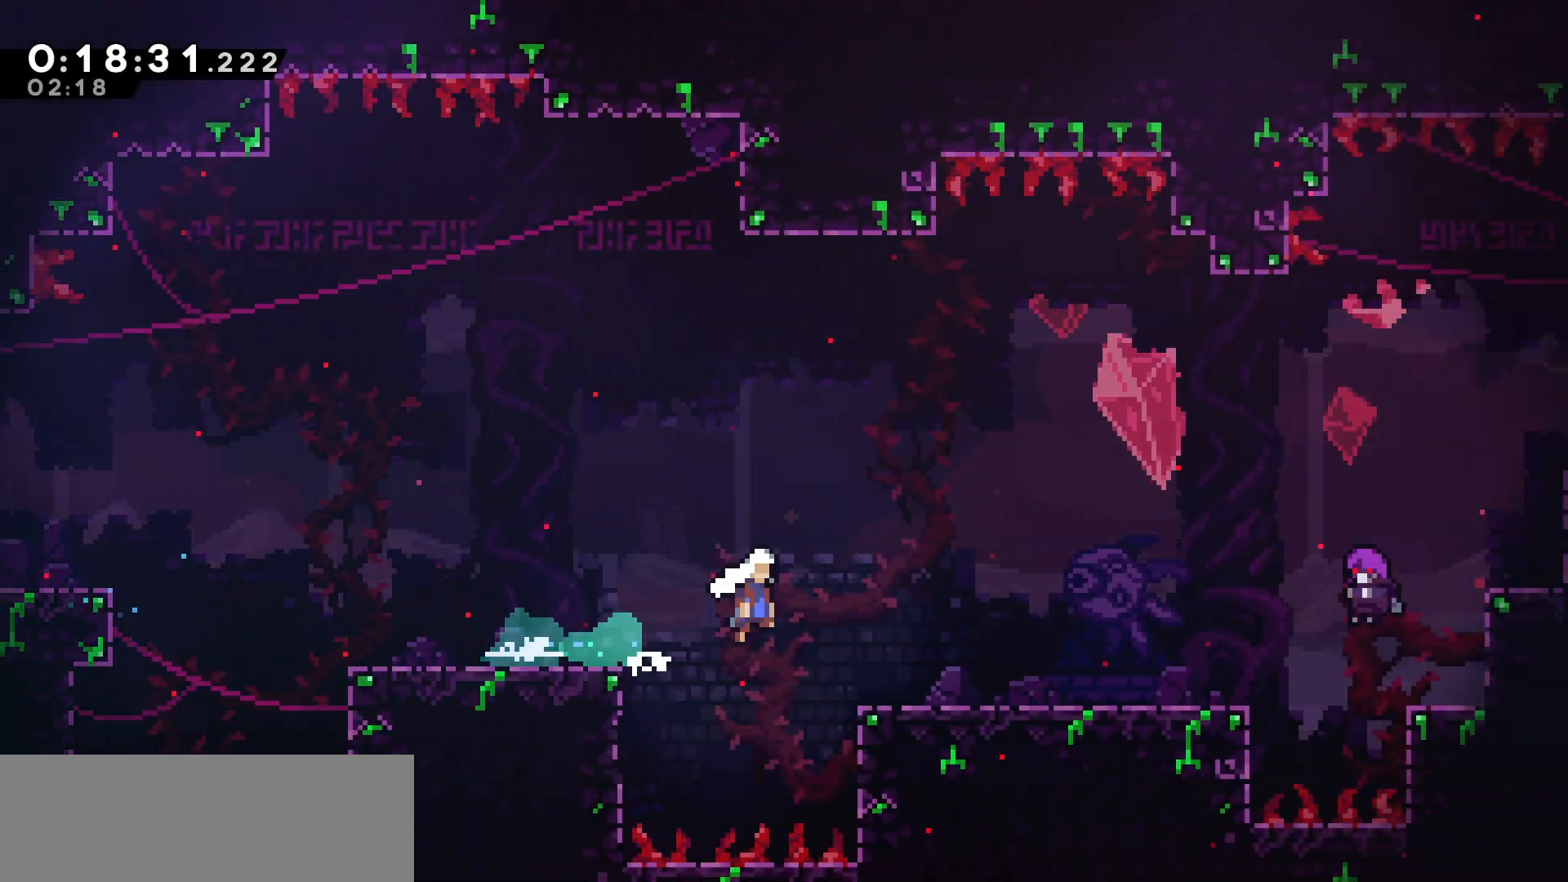
{"keys": [], "events": [[417, "jump", "up"], [450, "right", "up"]]}
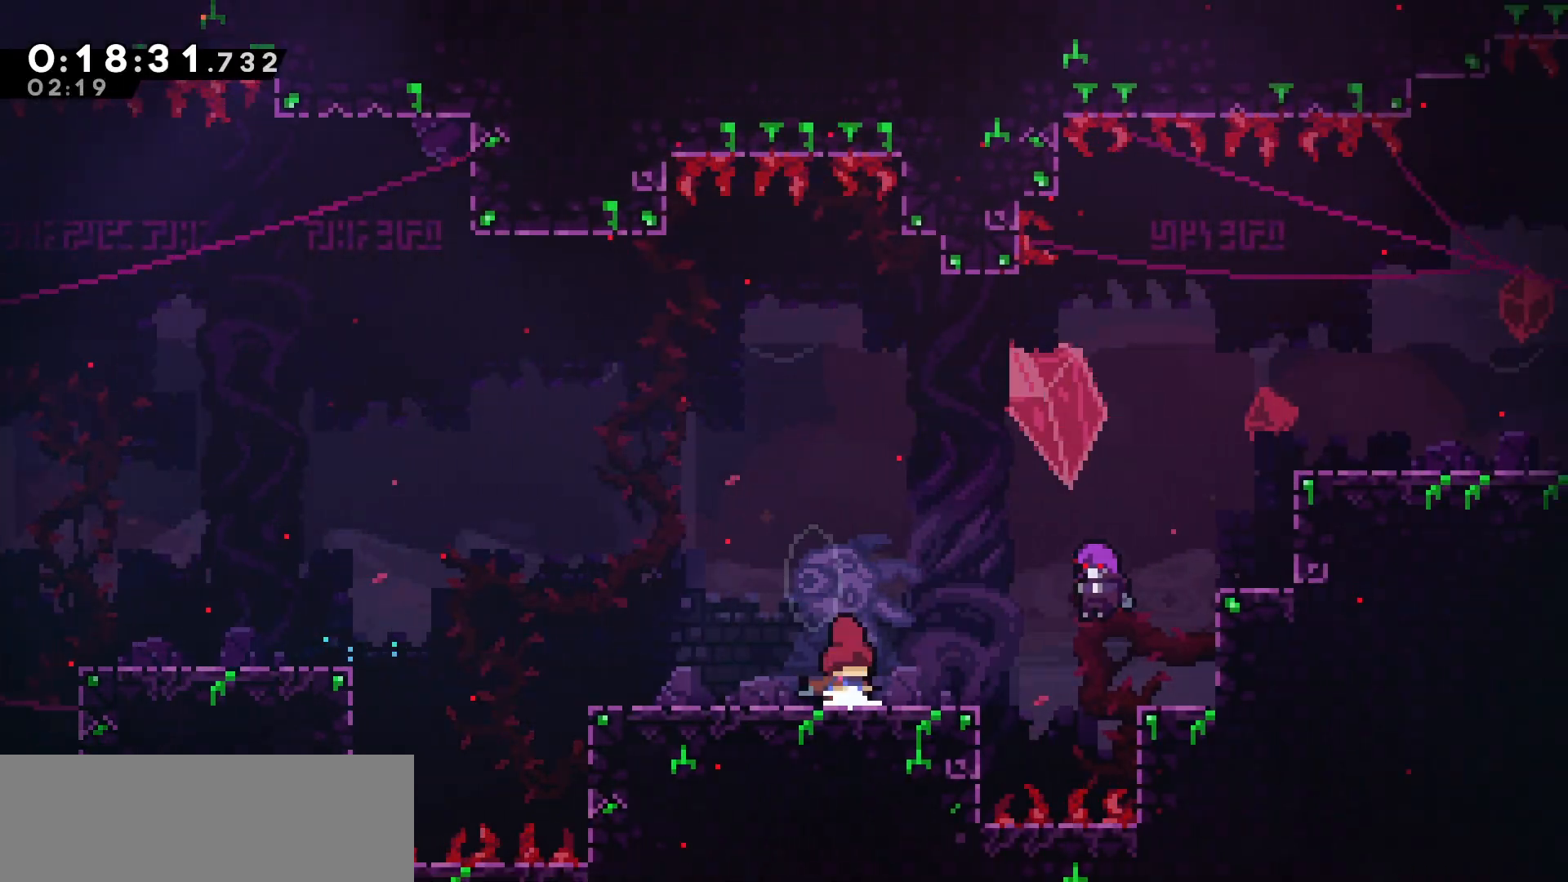
{"keys": ["right"], "events": [[17, "pause", "down"], [100, "down", "down"], [100, "pause", "up"], [167, "down", "up"], [233, "jump", "down"], [317, "jump", "up"], [333, "right", "down"]]}
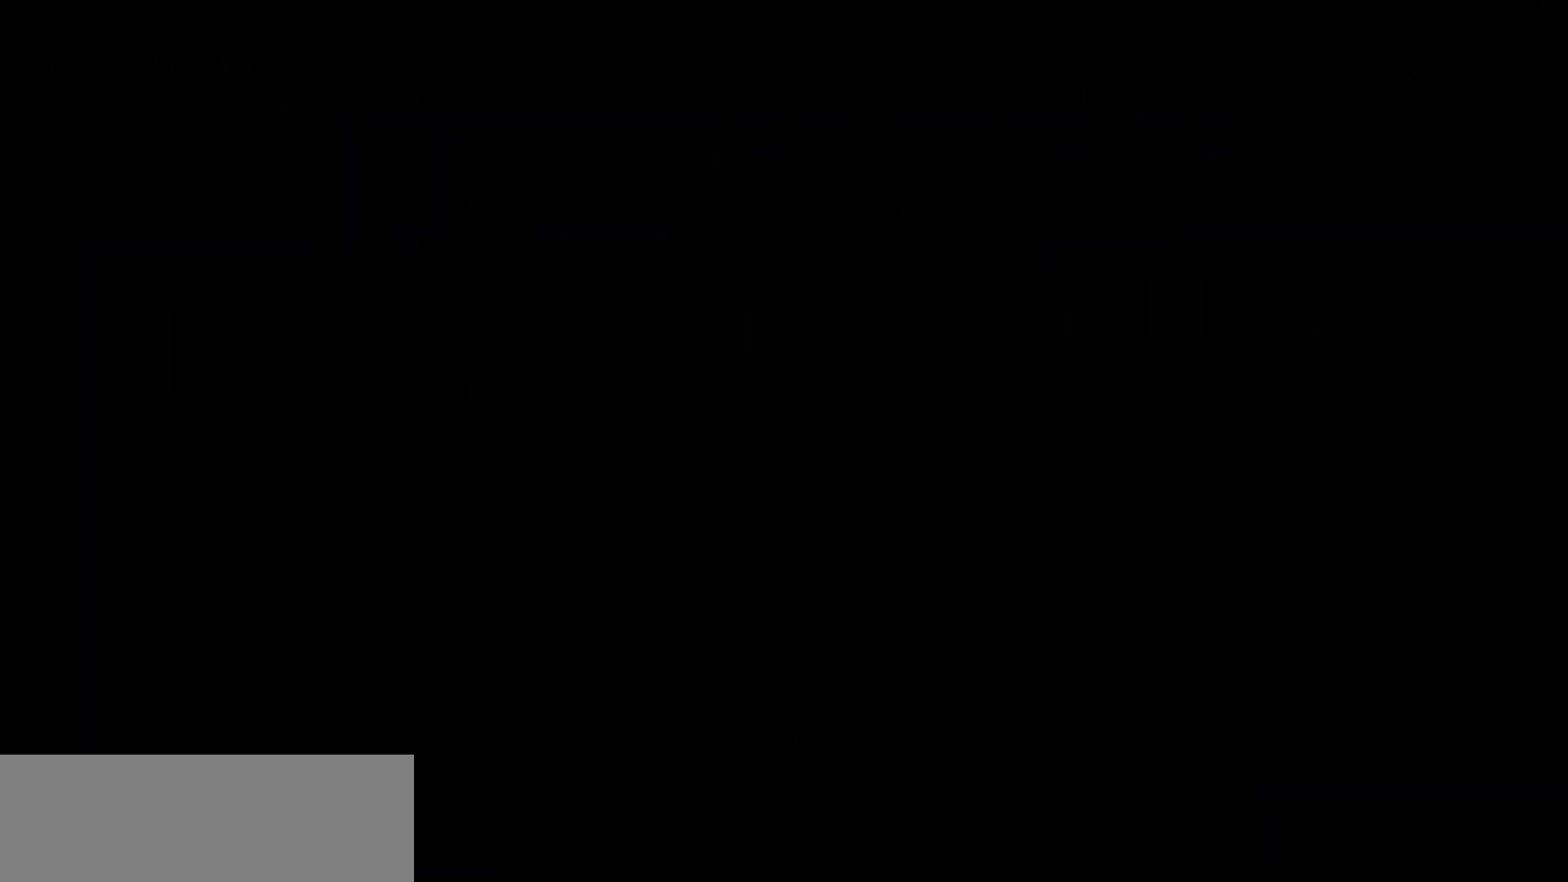
{"keys": ["jump", "right", "up"], "events": [[150, "up", "down"], [433, "jump", "down"]]}
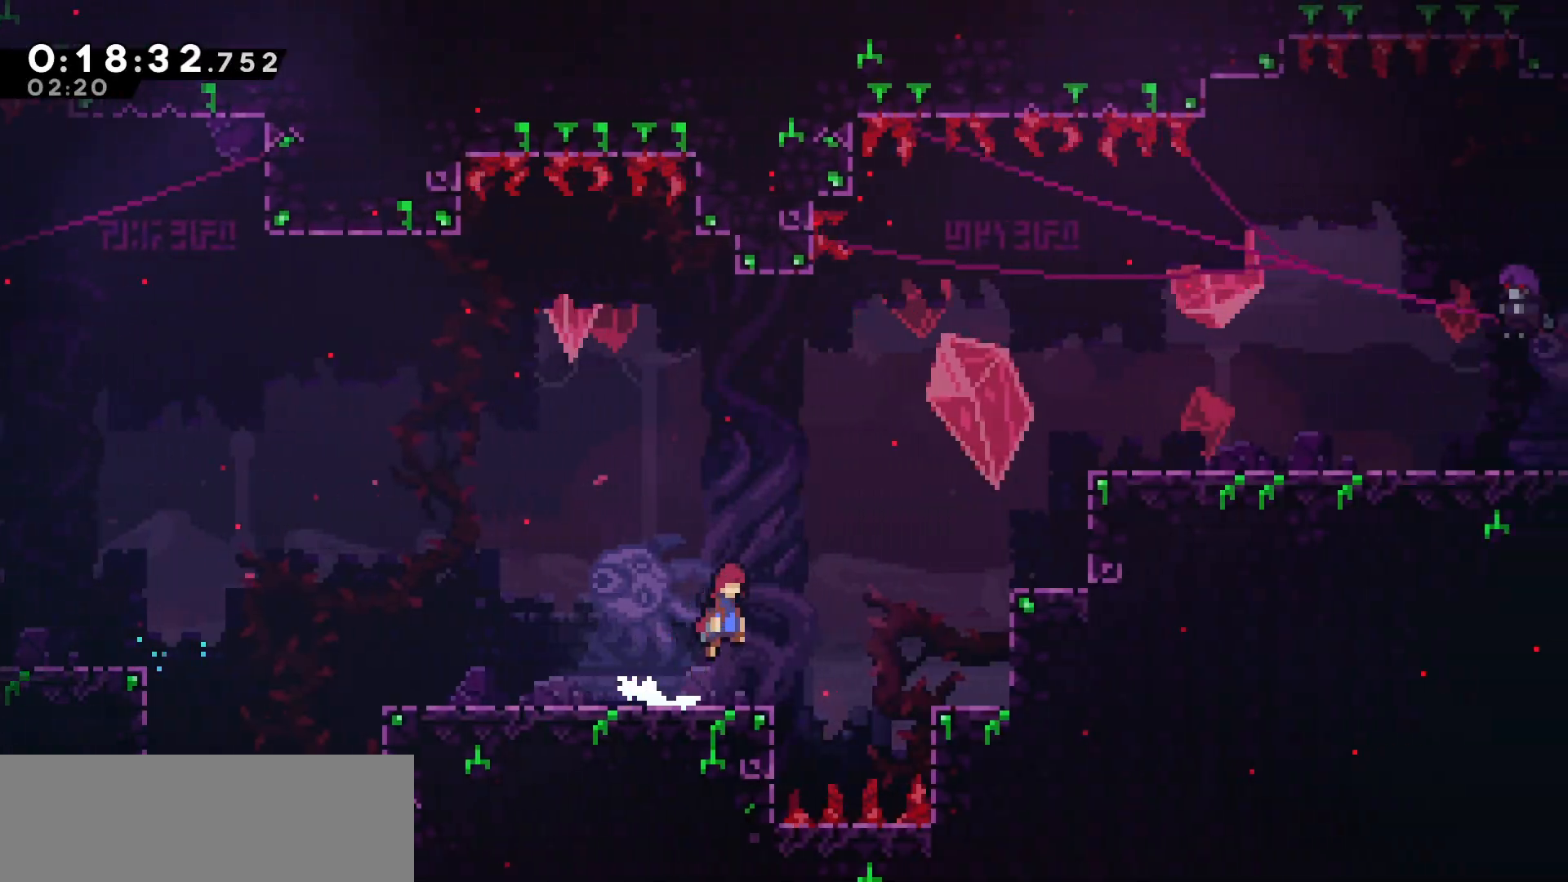
{"keys": ["right", "up"], "events": [[200, "jump", "up"], [267, "dash", "down"], [450, "dash", "up"]]}
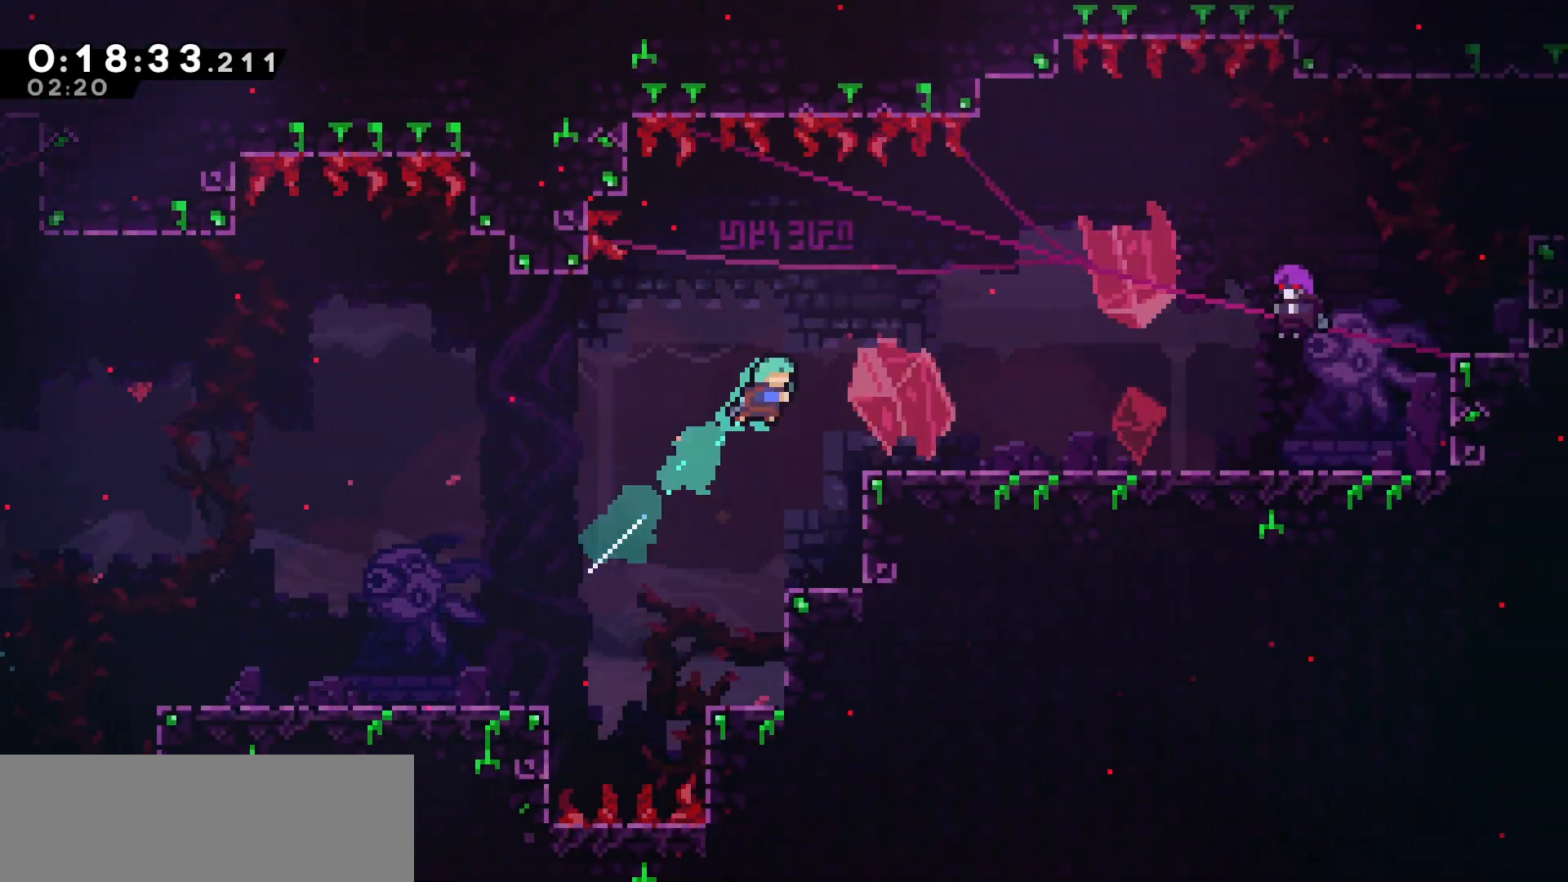
{"keys": ["dash", "jump", "right"], "events": [[83, "up", "up"], [267, "down", "down"], [367, "dash", "down"], [383, "jump", "down"], [483, "down", "up"]]}
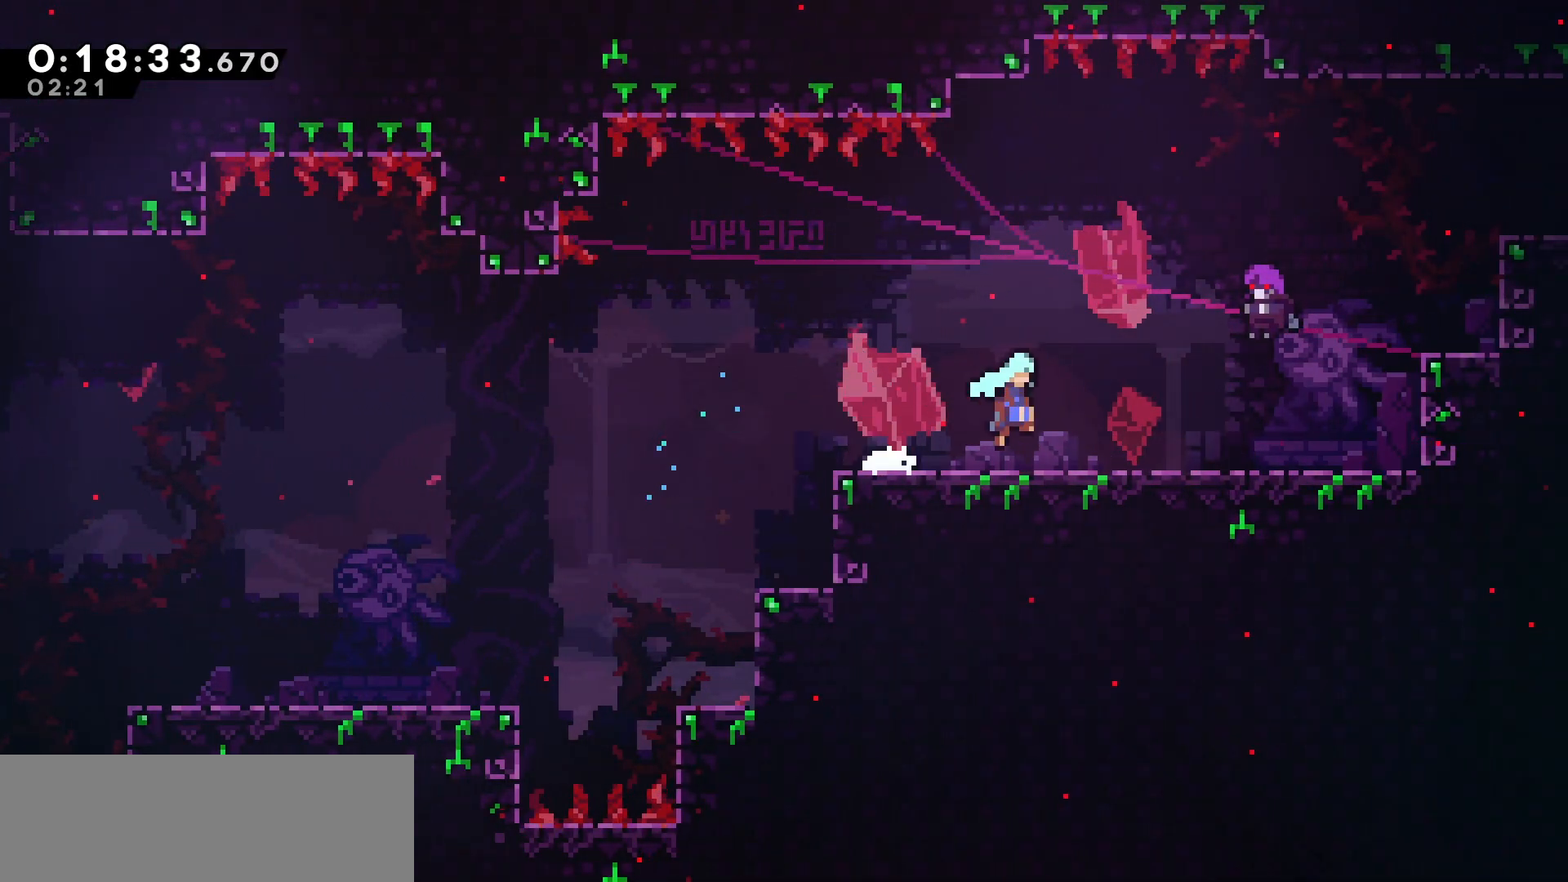
{"keys": ["jump"], "events": [[17, "dash", "up"], [183, "jump", "up"], [217, "right", "up"], [283, "pause", "down"], [367, "down", "down"], [367, "pause", "up"], [433, "down", "up"], [467, "jump", "down"]]}
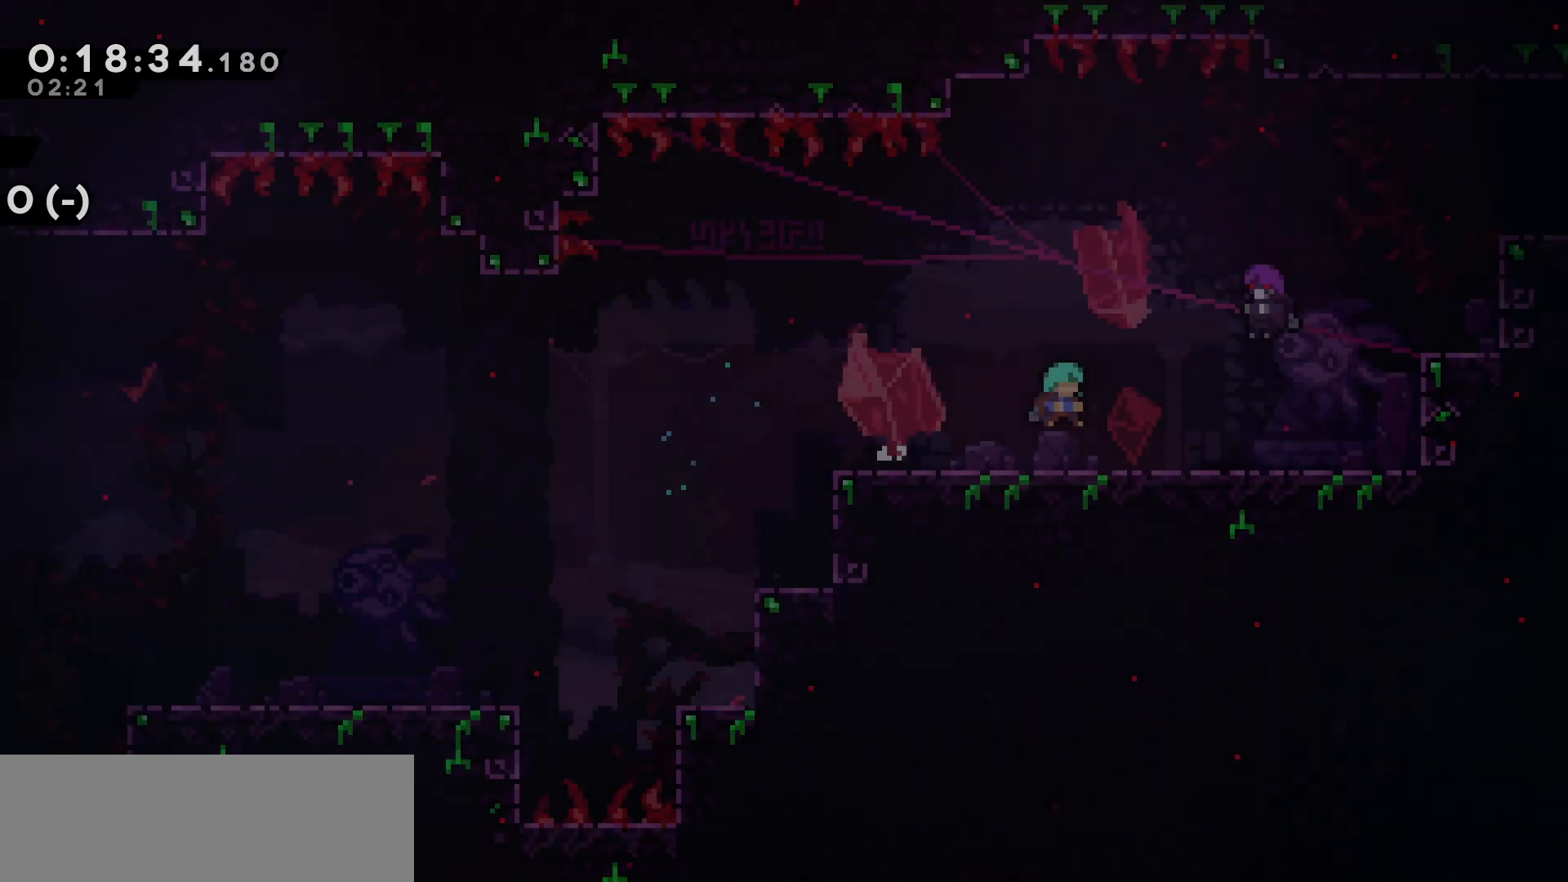
{"keys": ["right", "up"], "events": [[50, "right", "down"], [67, "jump", "up"], [333, "up", "down"]]}
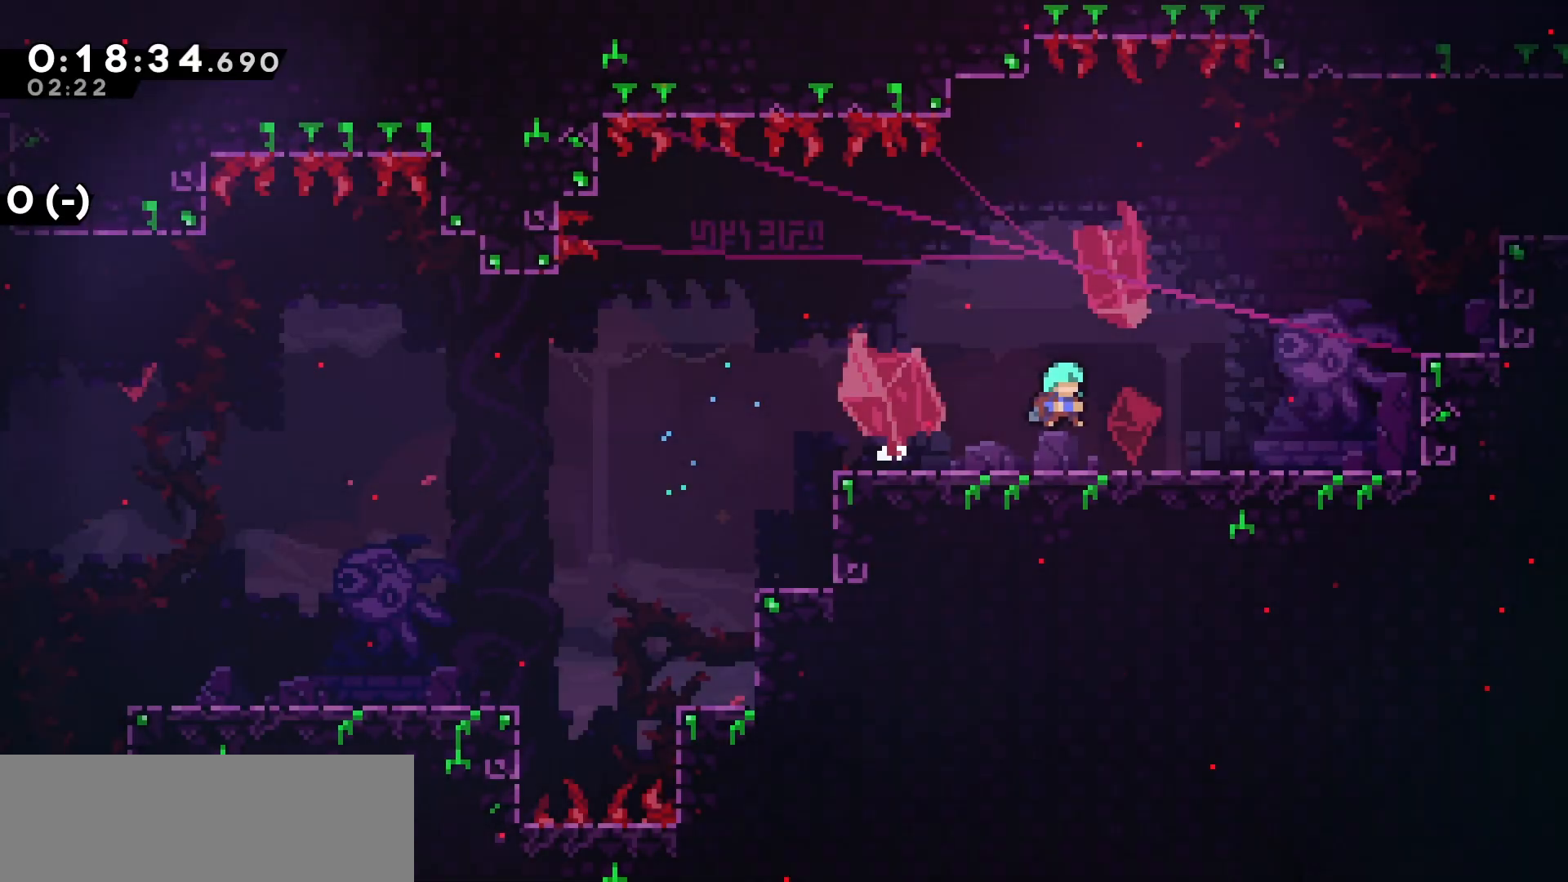
{"keys": ["right", "up"], "events": [[167, "jump", "down"], [433, "jump", "up"]]}
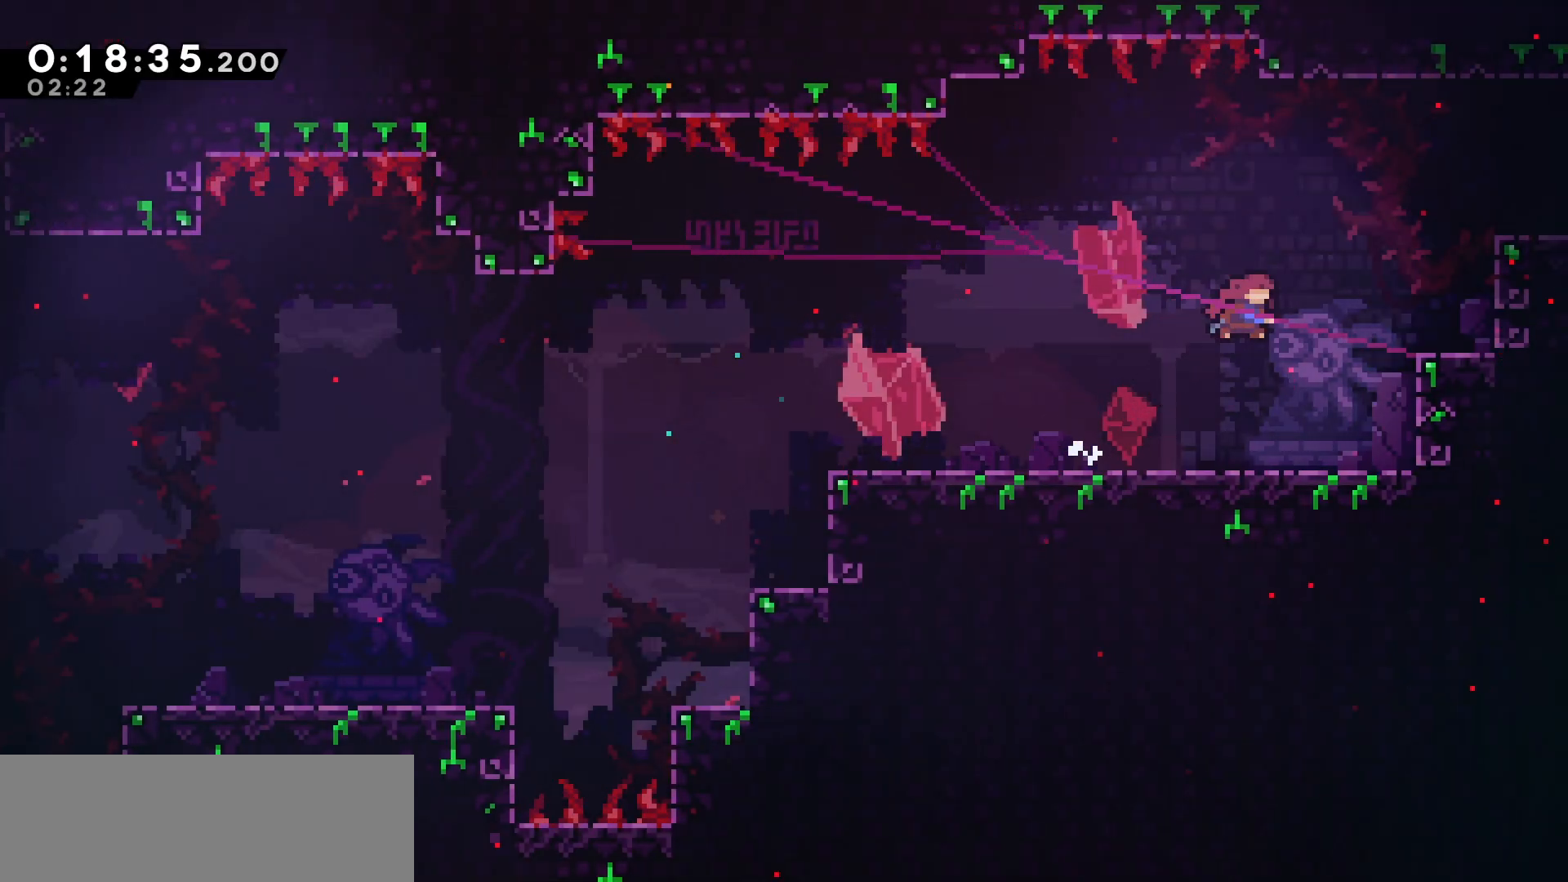
{"keys": ["right"], "events": [[17, "dash", "down"], [150, "dash", "up"], [367, "up", "up"]]}
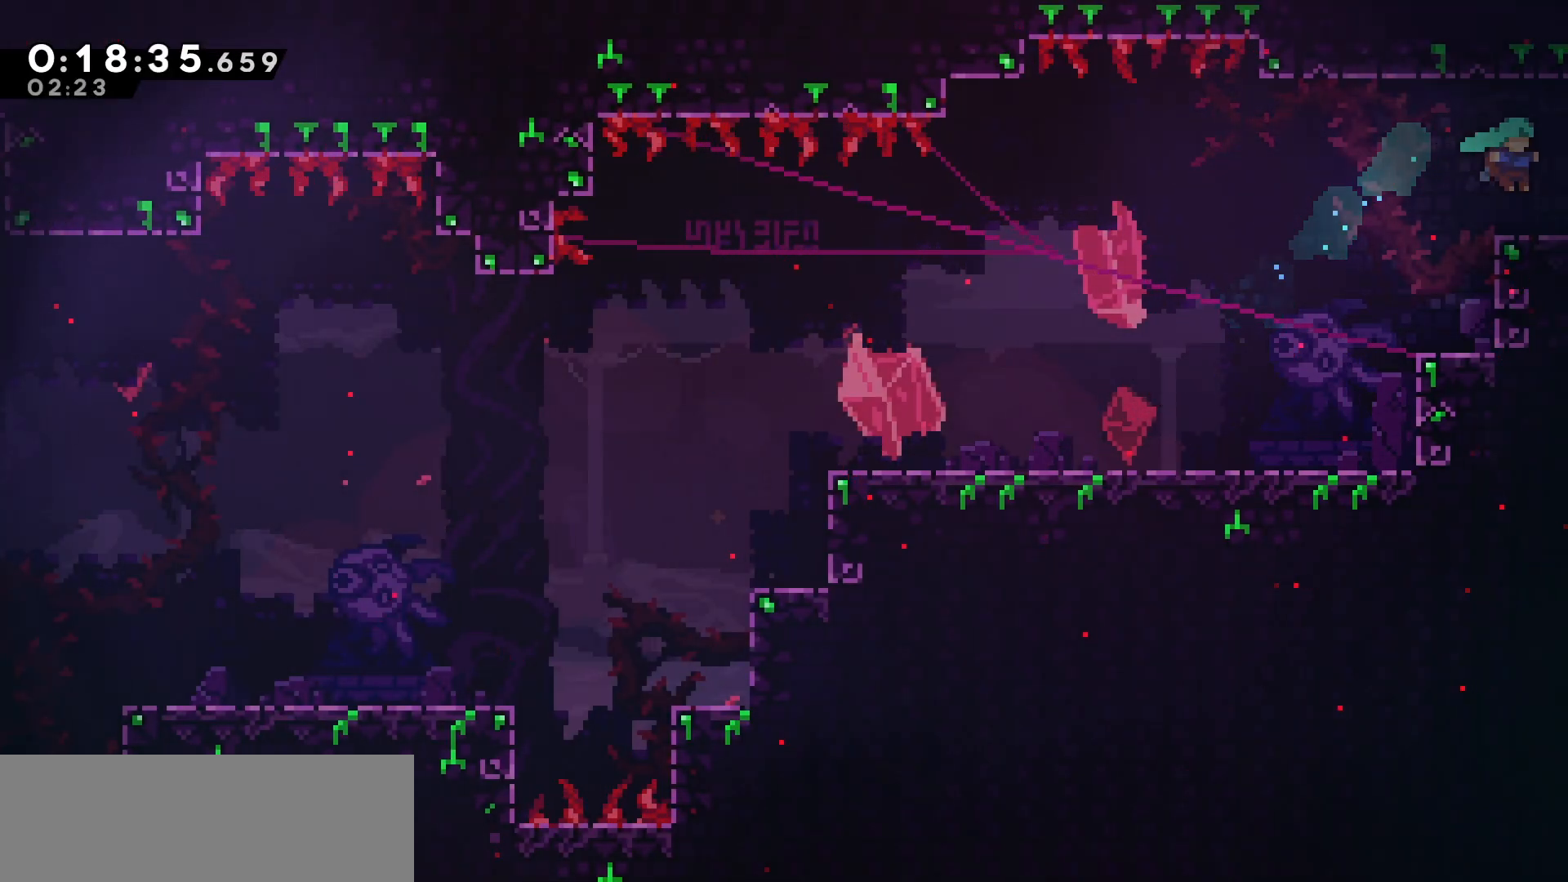
{"keys": ["right"], "events": []}
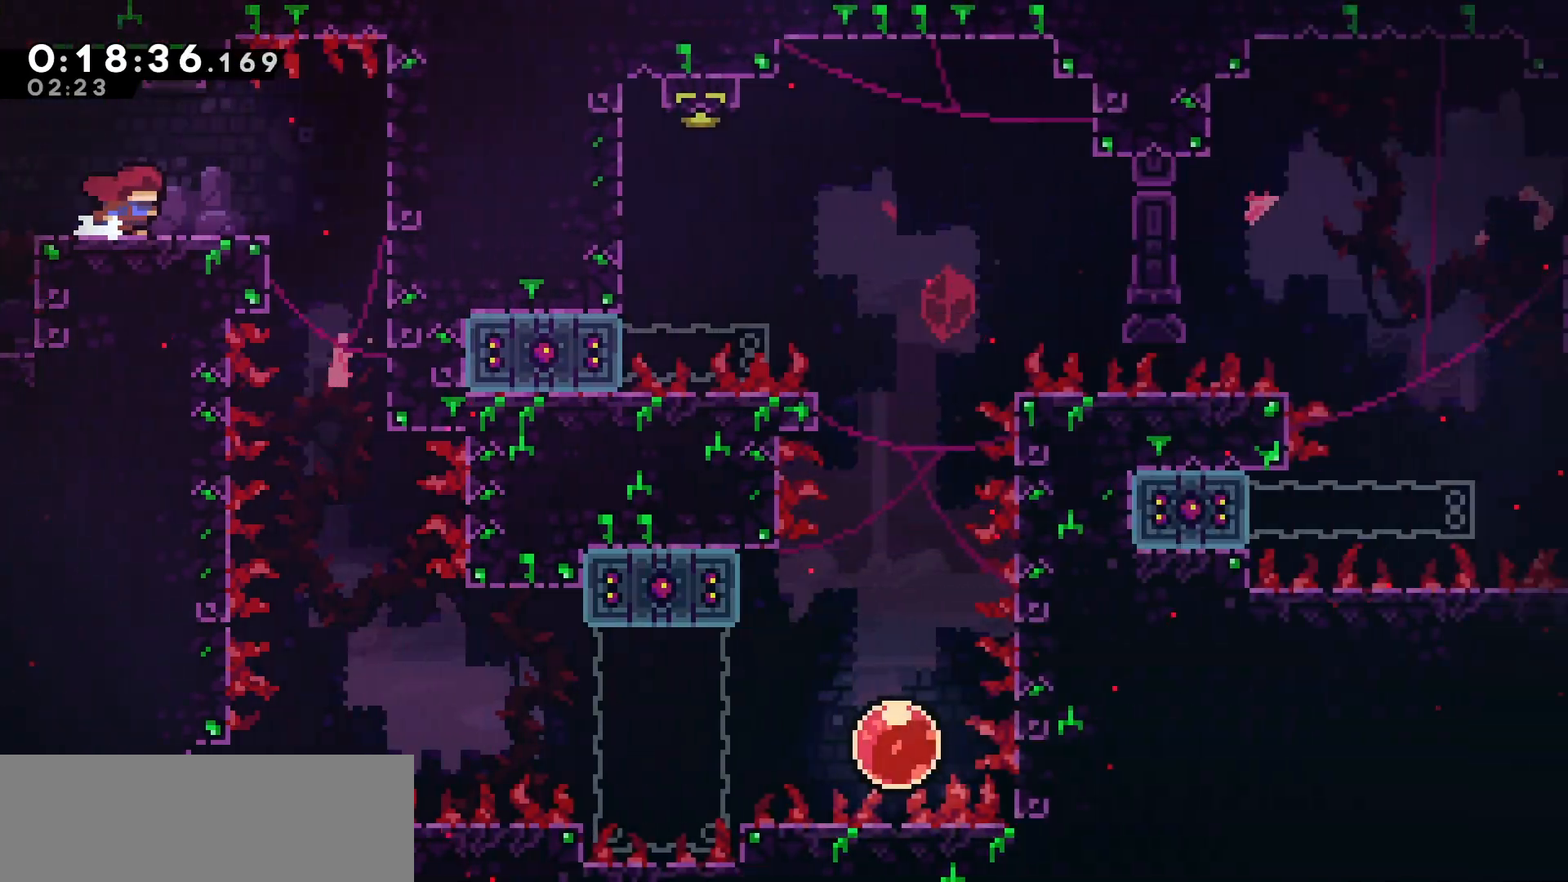
{"keys": ["right"], "events": [[317, "jump", "down"], [367, "jump", "up"]]}
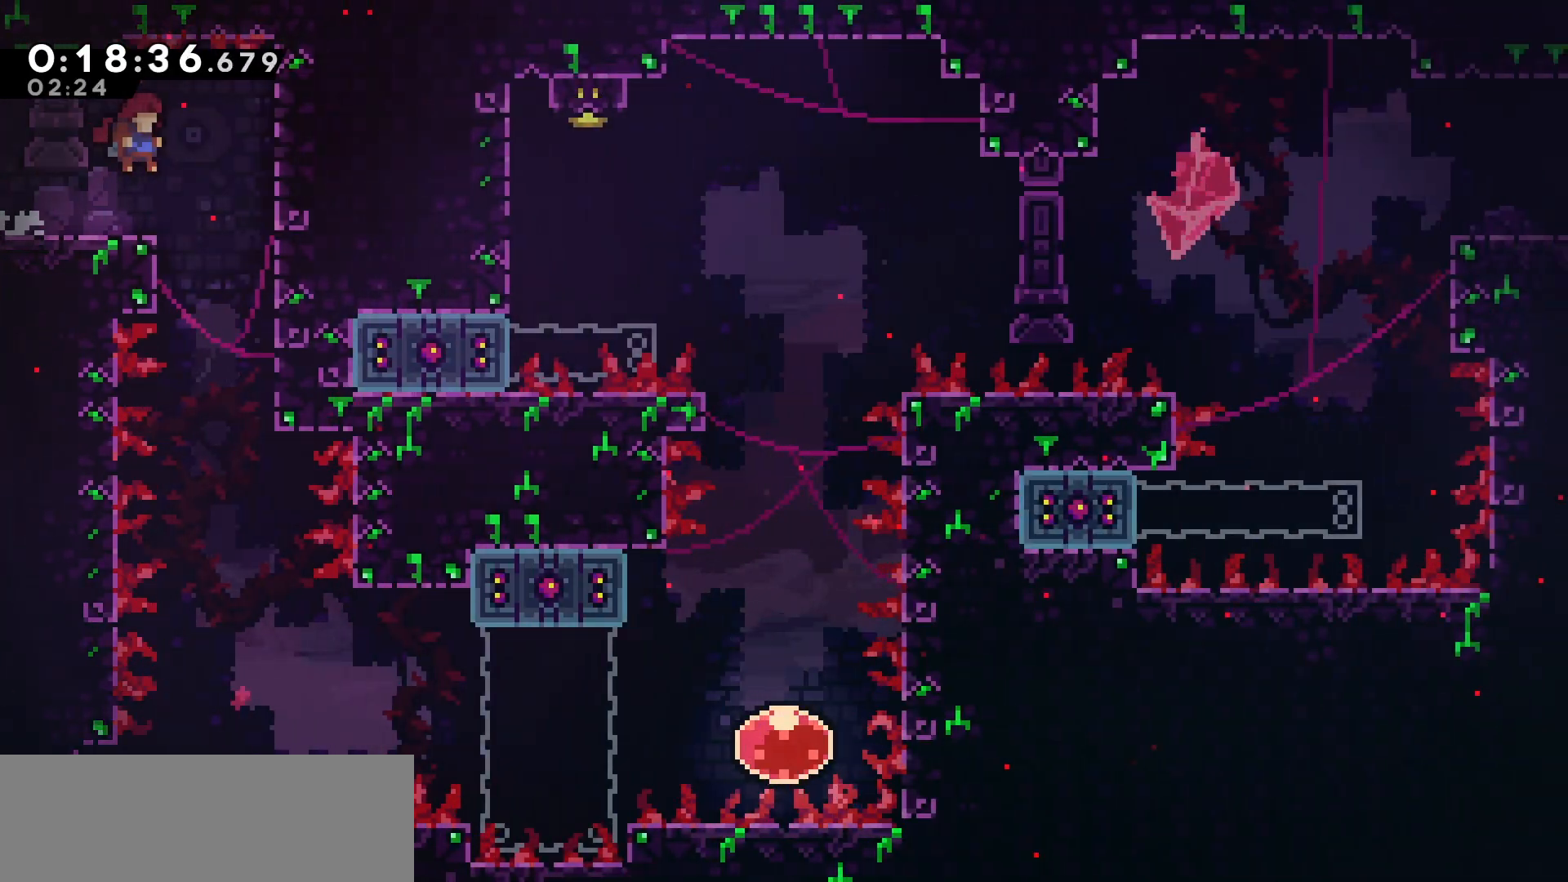
{"keys": [], "events": [[183, "right", "up"]]}
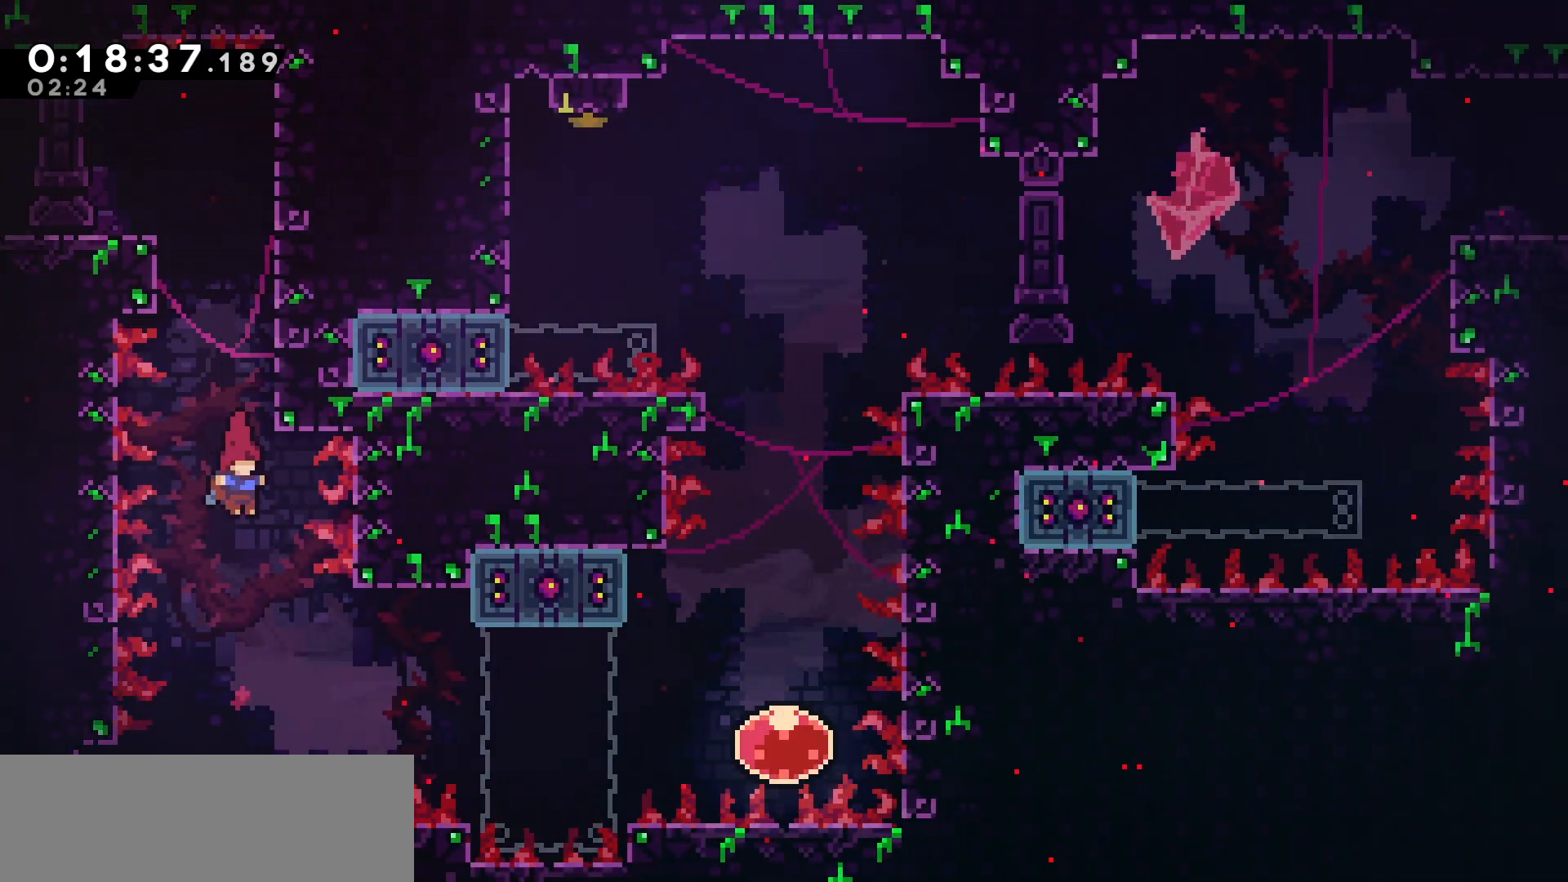
{"keys": [], "events": [[233, "right", "down"], [250, "dash", "down"], [417, "dash", "up"], [467, "right", "up"]]}
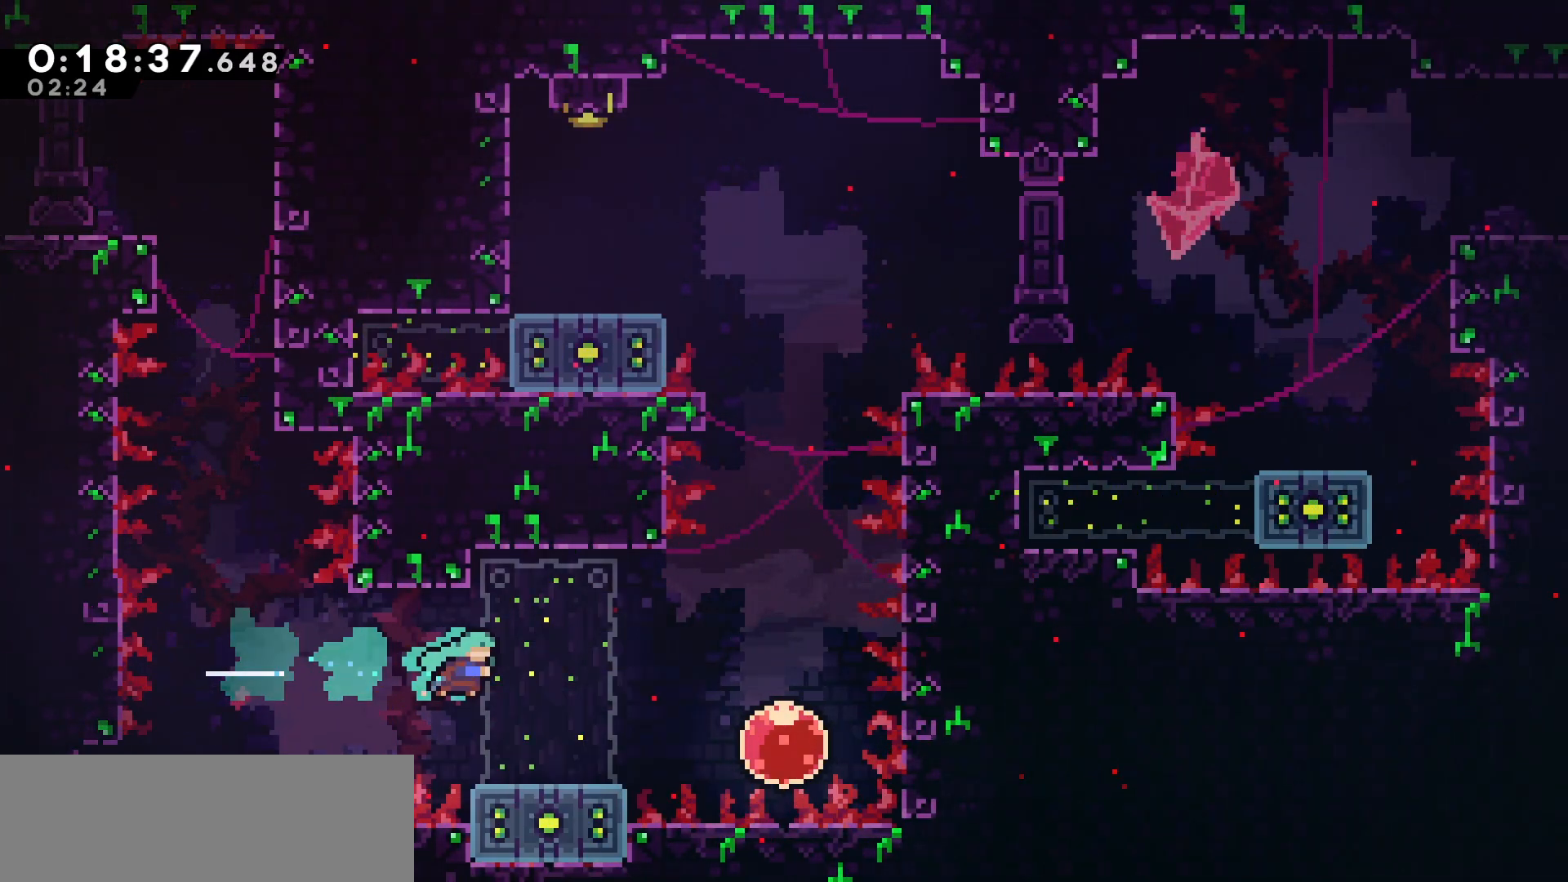
{"keys": ["right"], "events": [[117, "right", "down"], [250, "jump", "down"], [383, "jump", "up"]]}
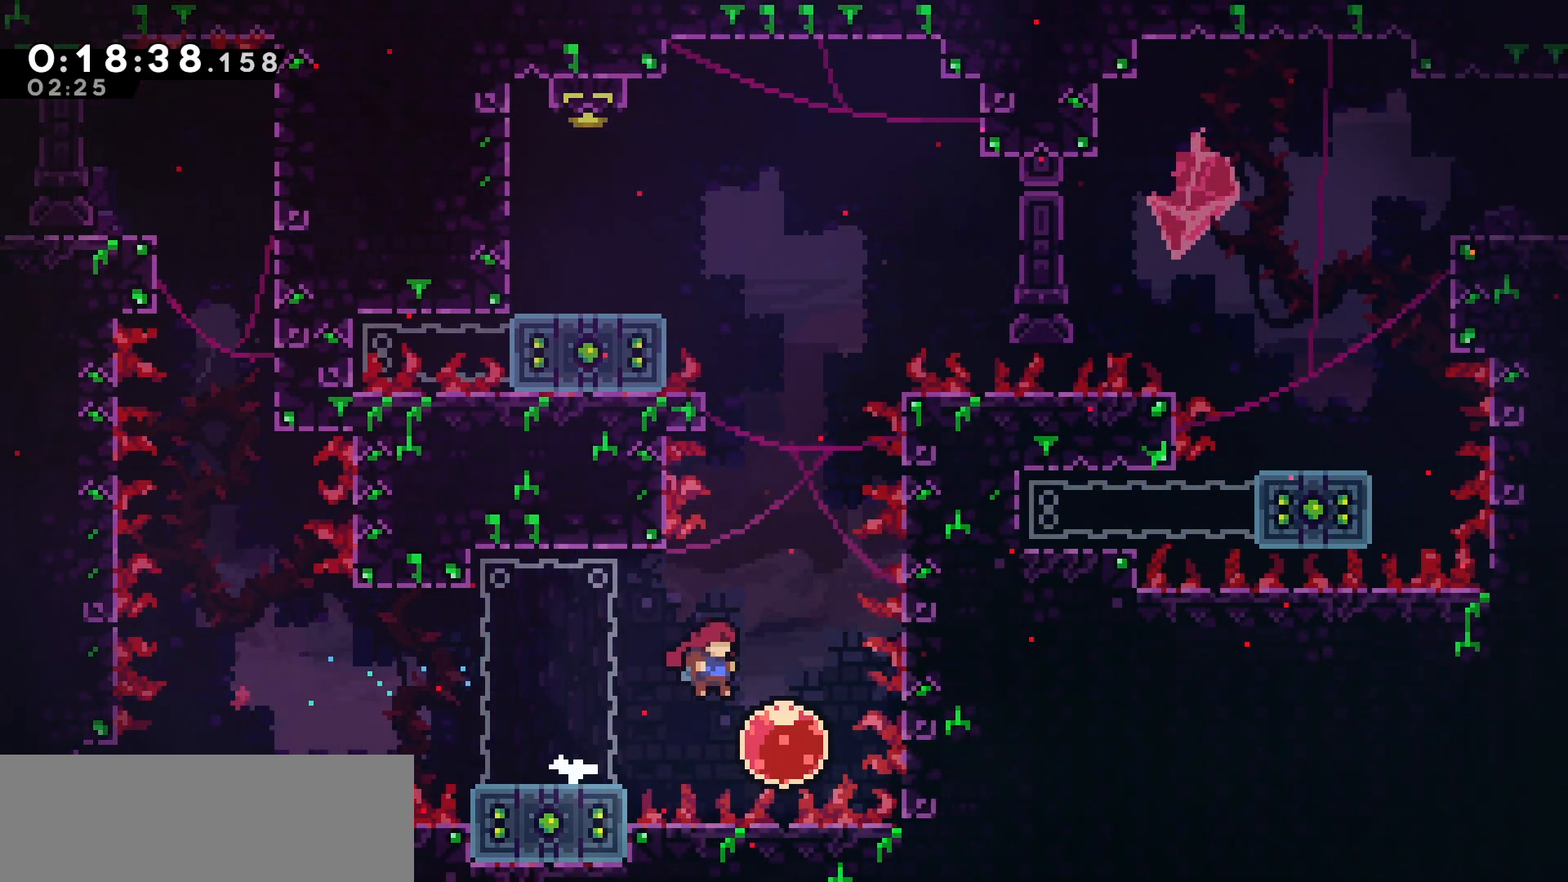
{"keys": ["up"], "events": [[50, "up", "down"], [83, "right", "up"], [167, "dash", "down"], [333, "dash", "up"]]}
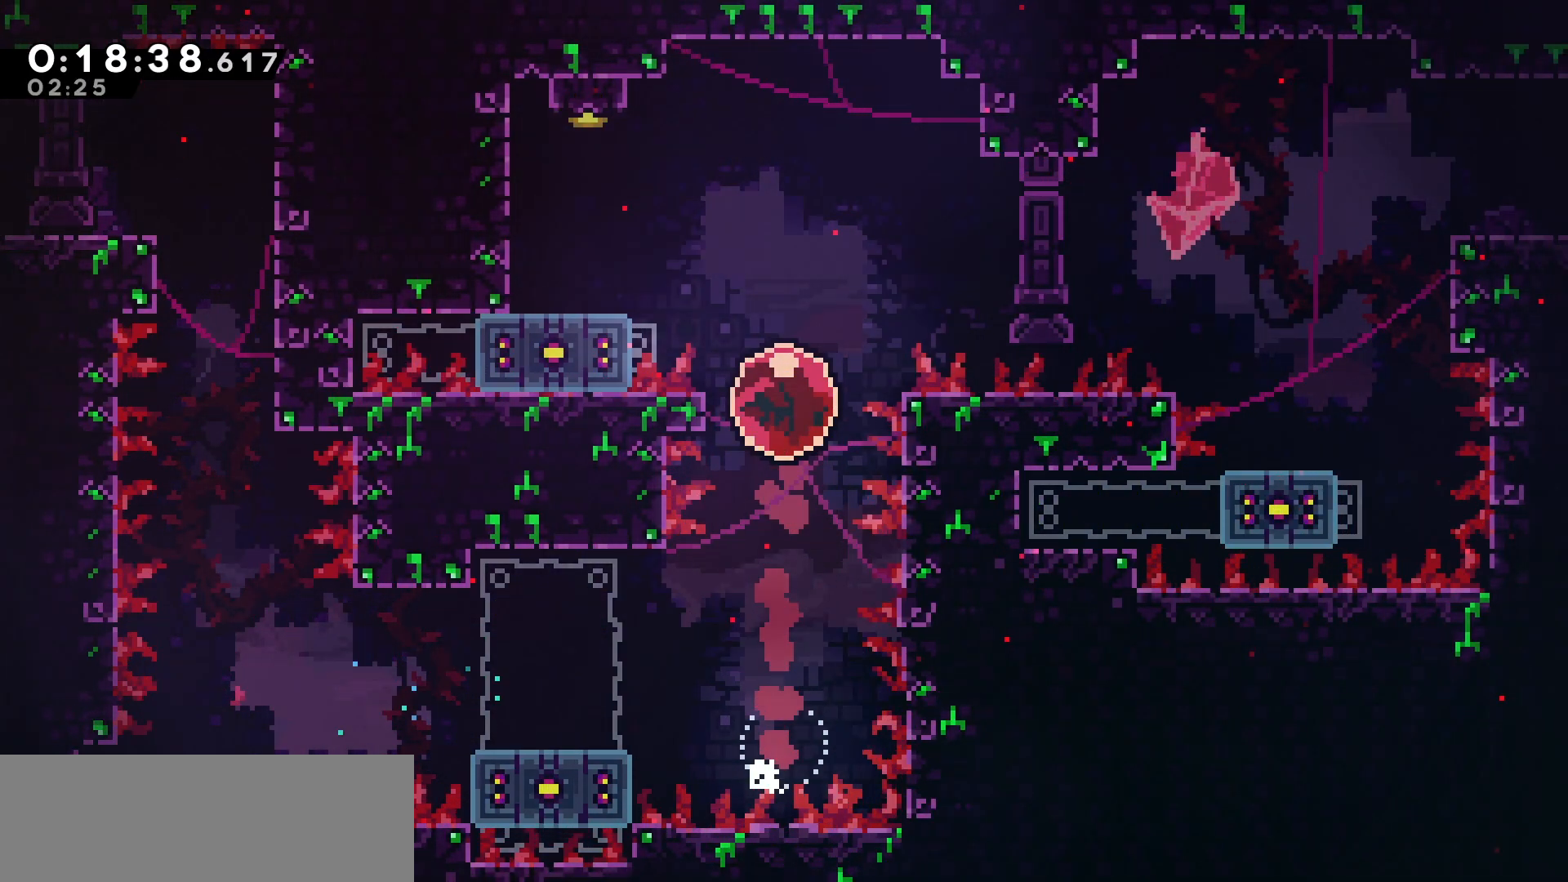
{"keys": [], "events": [[67, "up", "up"], [183, "dash", "down"], [183, "left", "down"], [383, "dash", "up"], [433, "left", "up"]]}
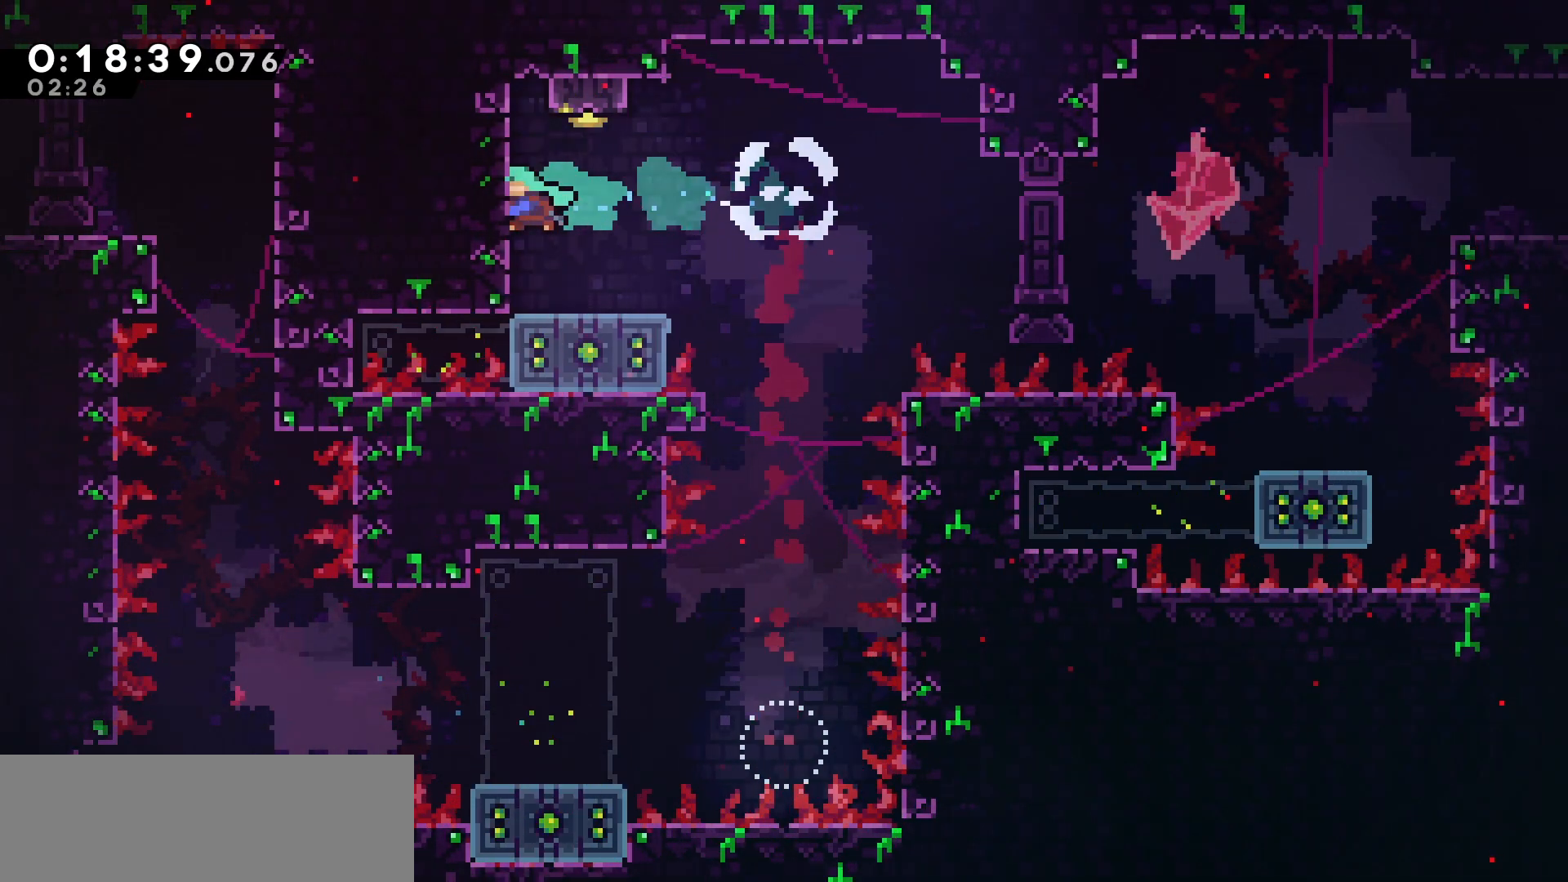
{"keys": [], "events": [[67, "right", "down"], [183, "up", "down"], [200, "right", "up"], [233, "dash", "down"], [417, "dash", "up"], [450, "up", "up"]]}
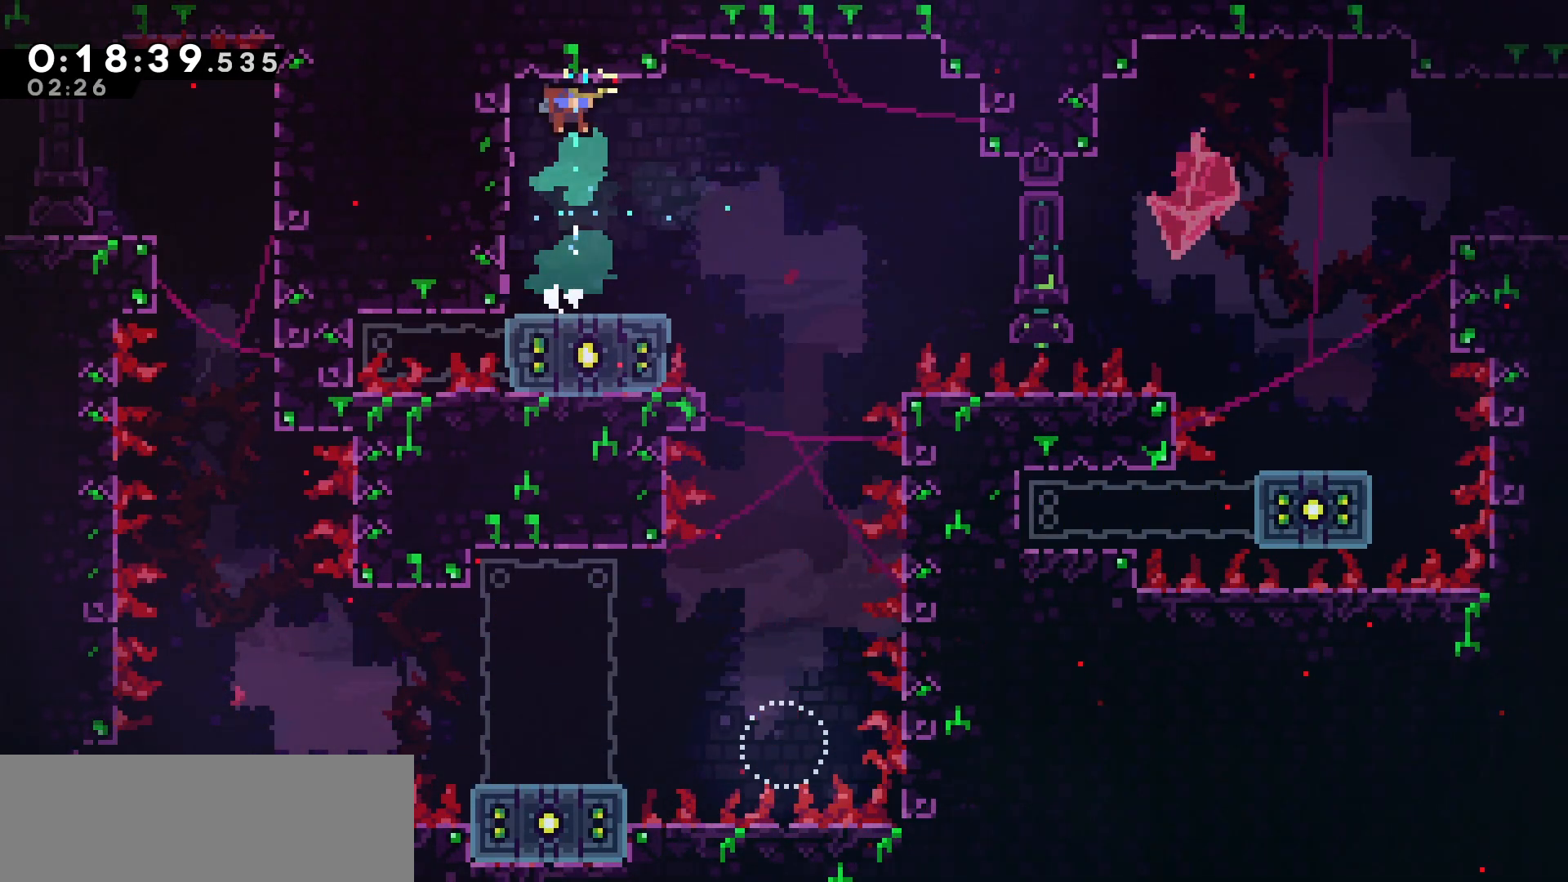
{"keys": ["down", "right"], "events": [[183, "left", "down"], [383, "dash", "down"], [383, "down", "down"], [383, "right", "down"], [417, "left", "up"], [500, "dash", "up"]]}
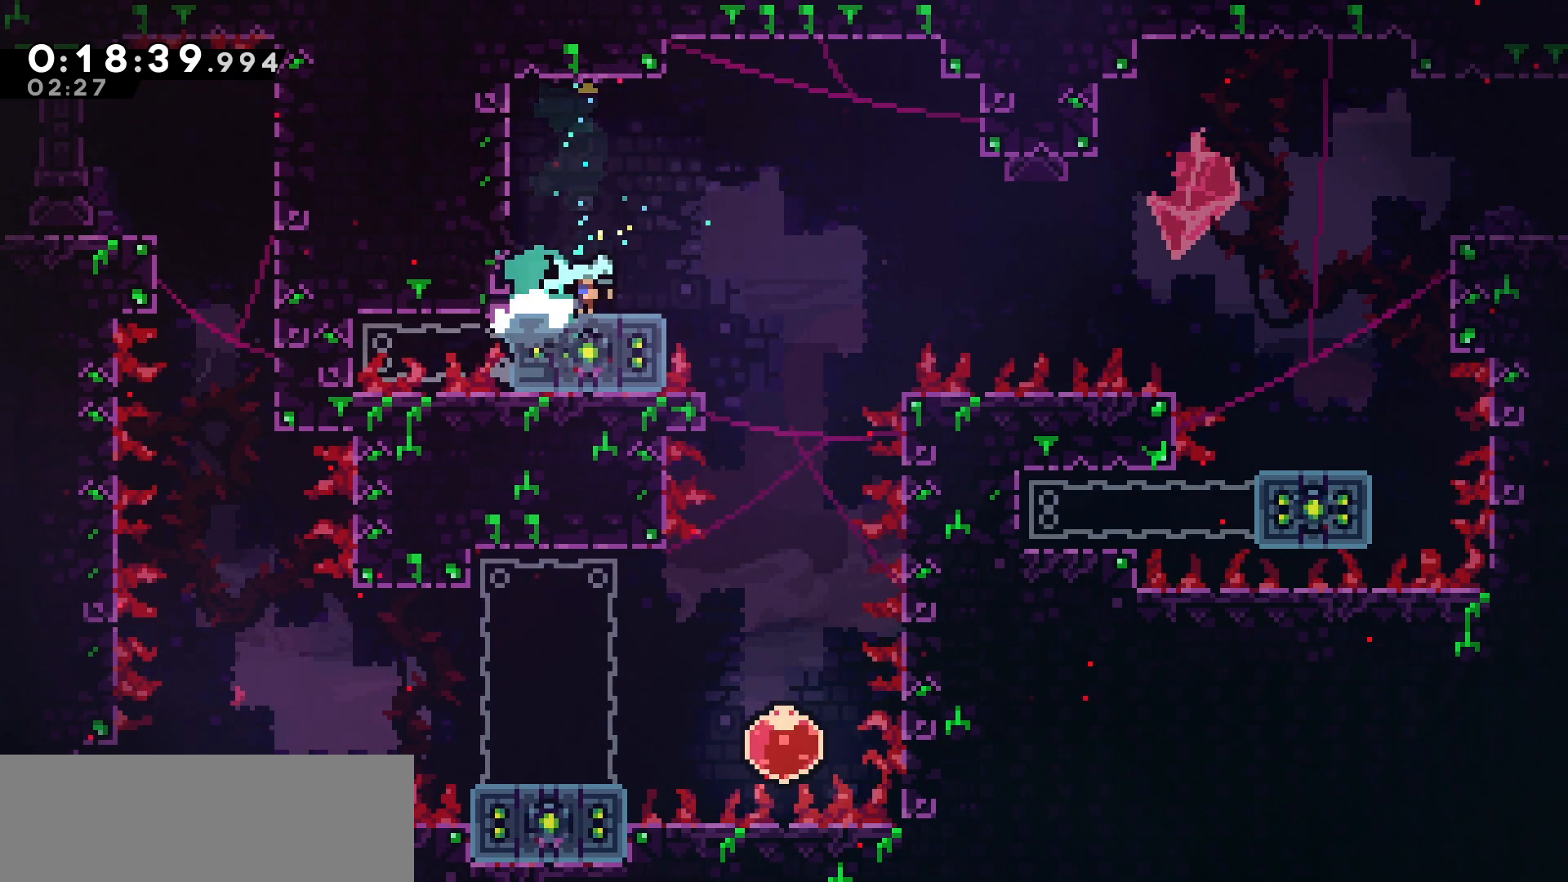
{"keys": ["right", "up"], "events": [[17, "down", "up"], [83, "jump", "down"], [300, "up", "down"], [467, "jump", "up"]]}
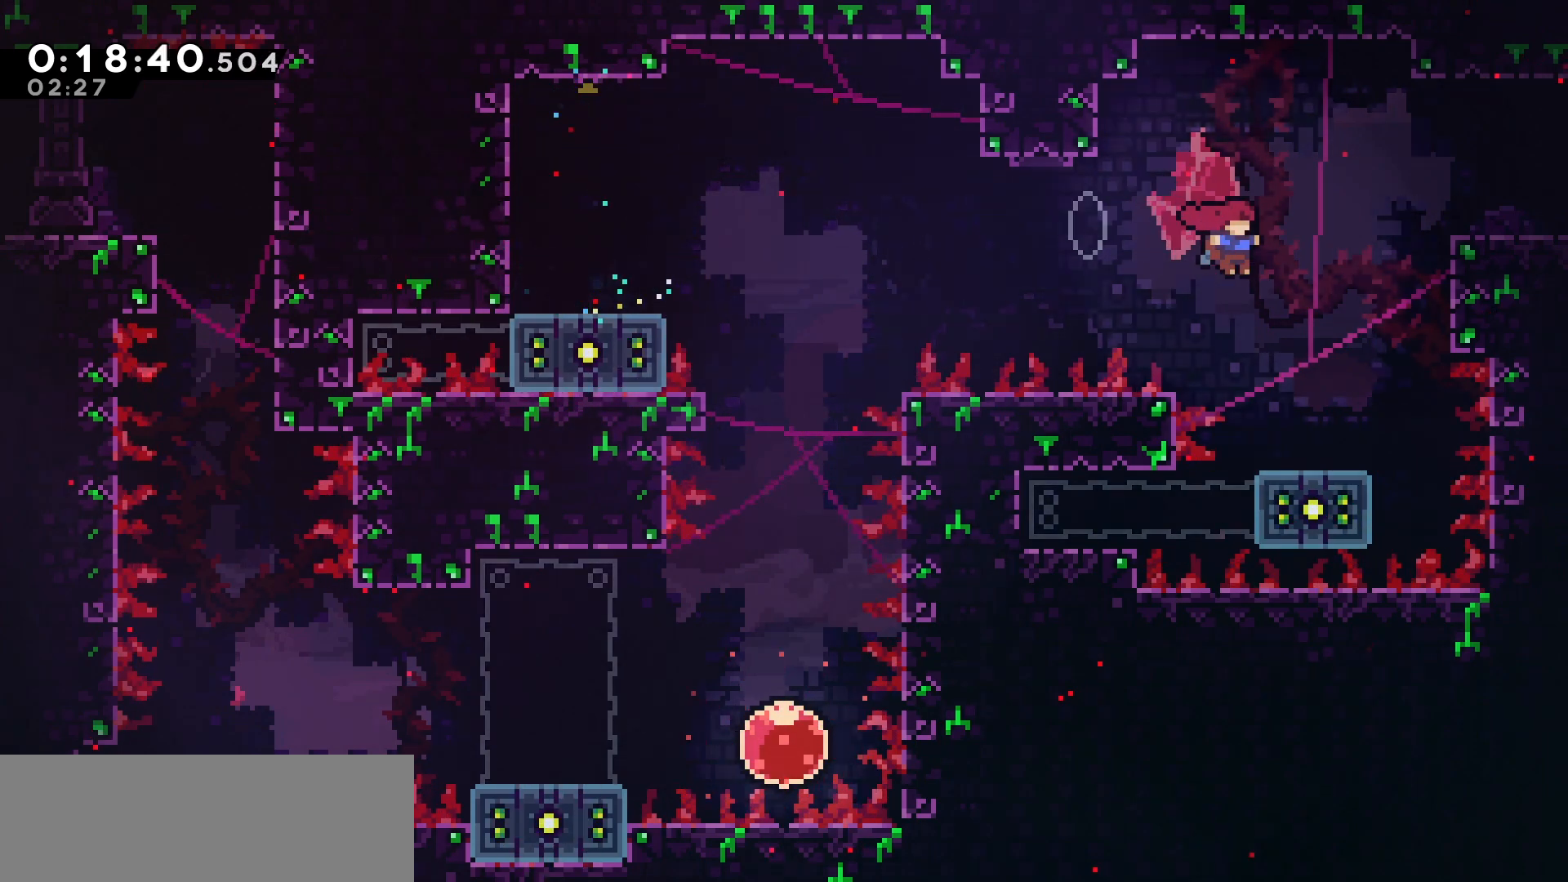
{"keys": ["right", "up"], "events": [[50, "dash", "down"], [217, "dash", "up"]]}
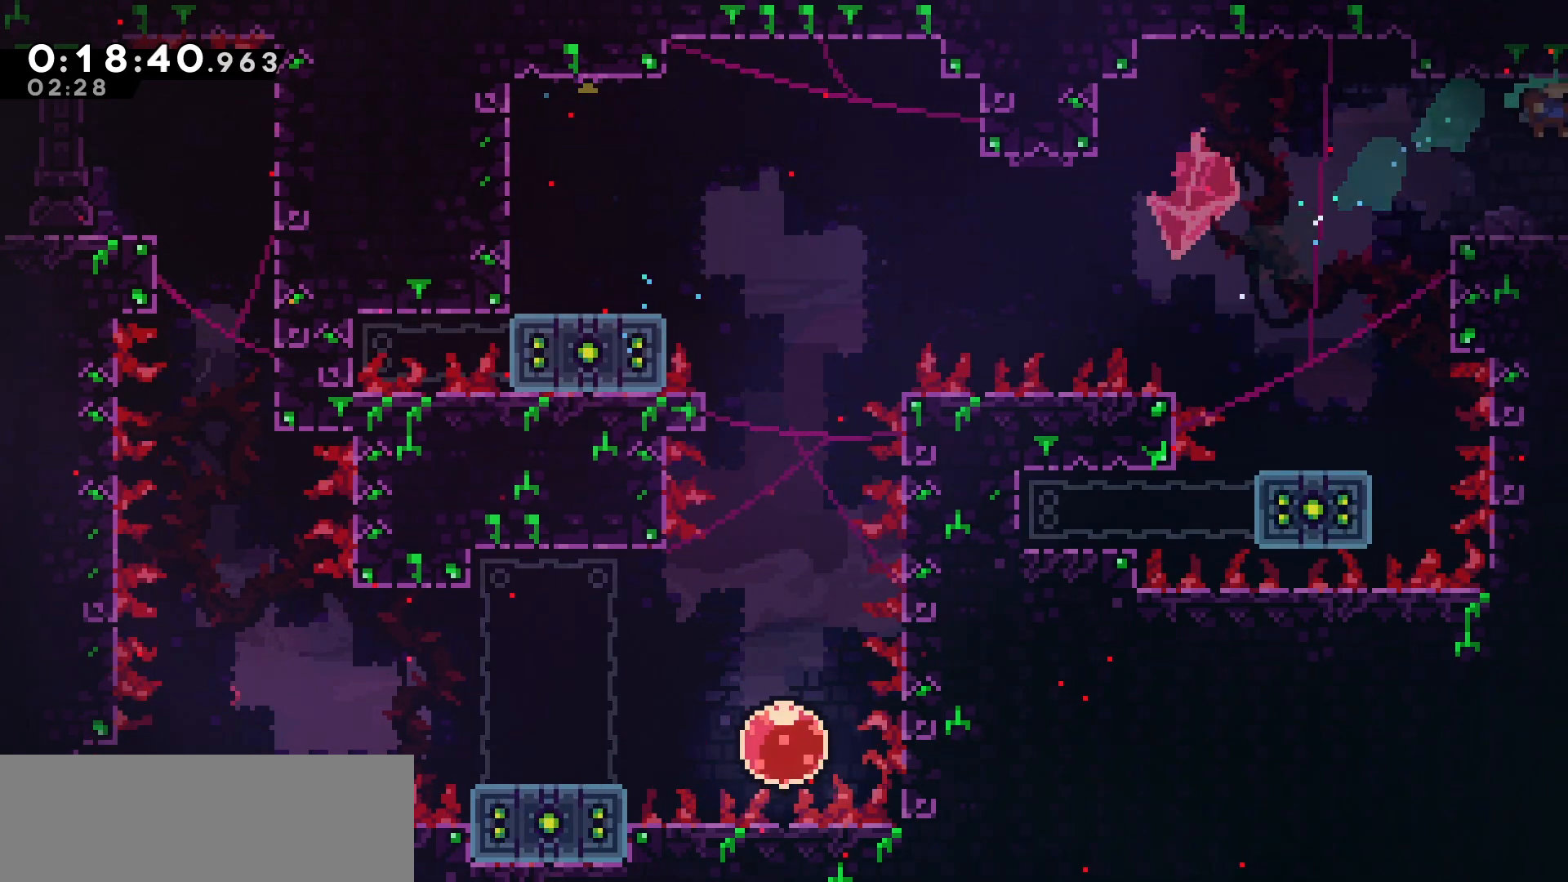
{"keys": ["right"], "events": [[433, "up", "up"]]}
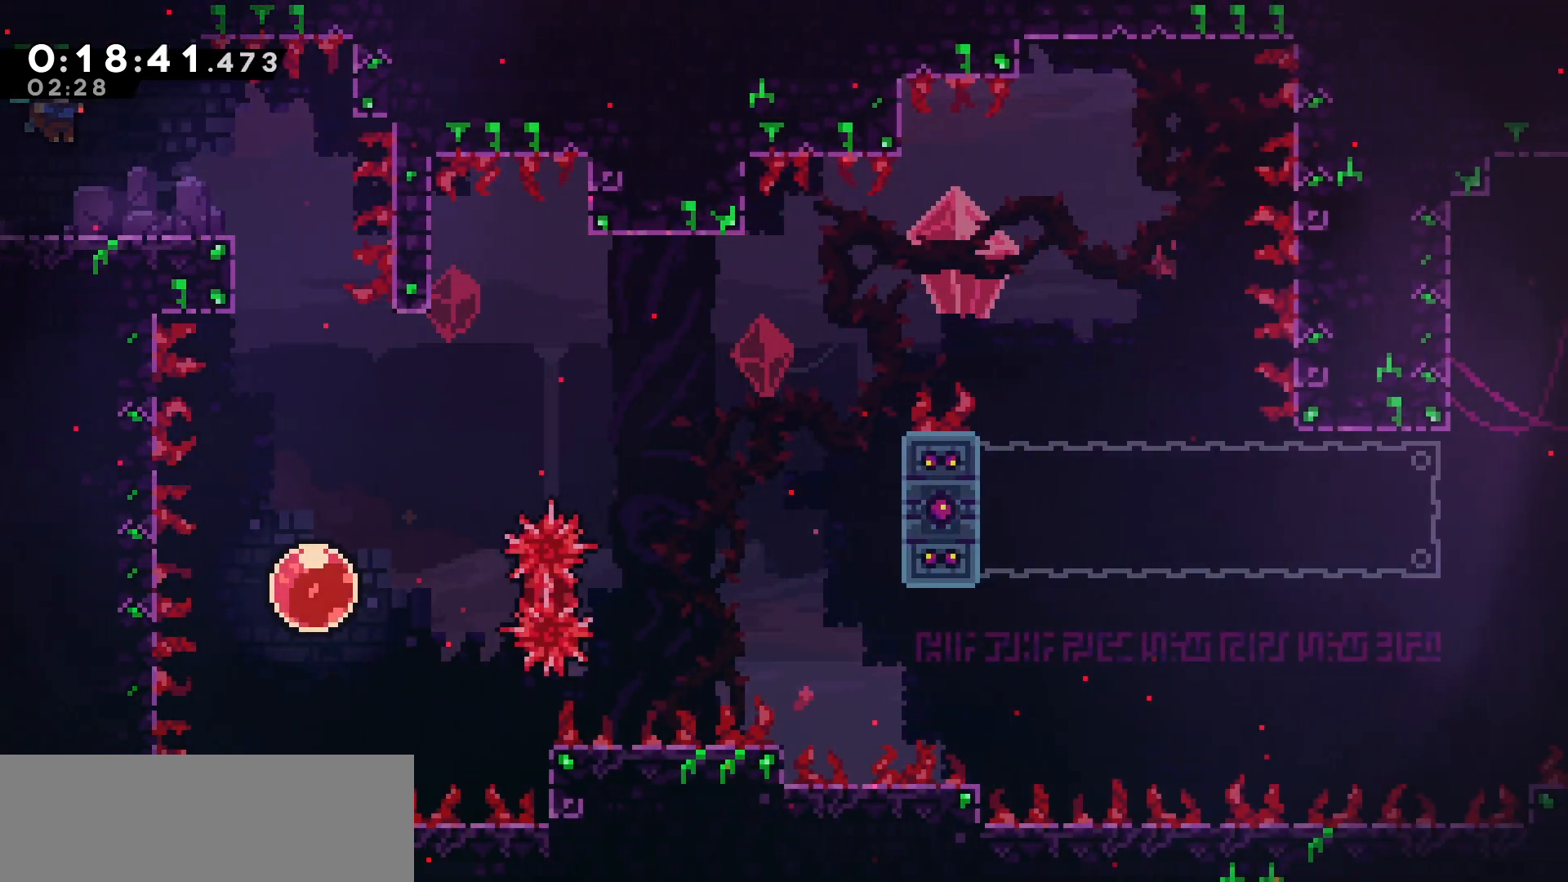
{"keys": ["right"], "events": [[333, "jump", "down"], [400, "jump", "up"]]}
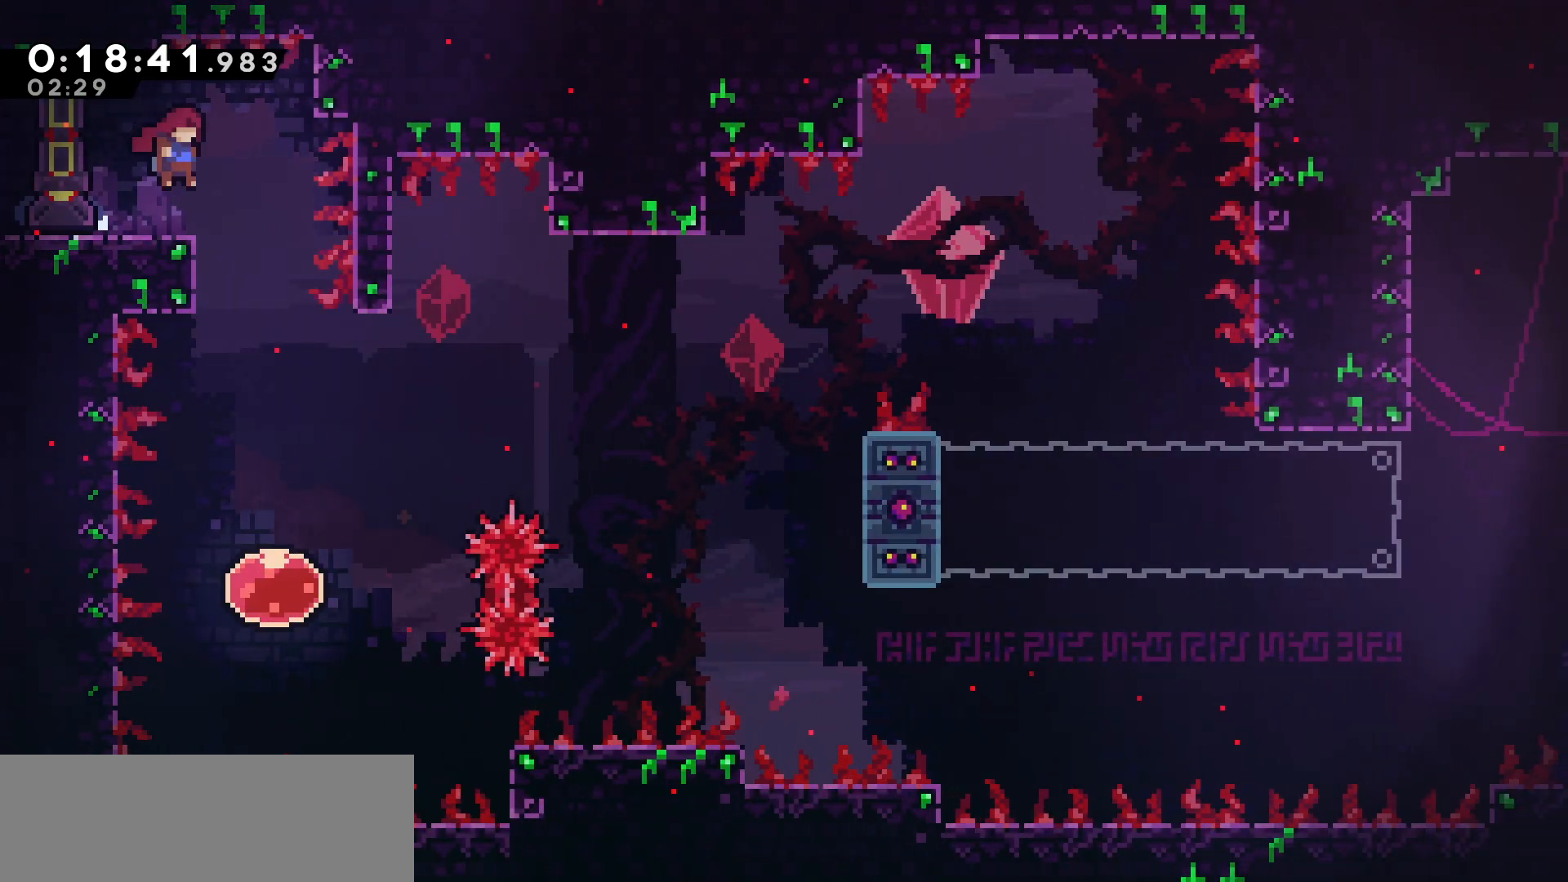
{"keys": ["right"], "events": [[33, "down", "down"], [150, "right", "up"], [433, "down", "up"], [467, "right", "down"]]}
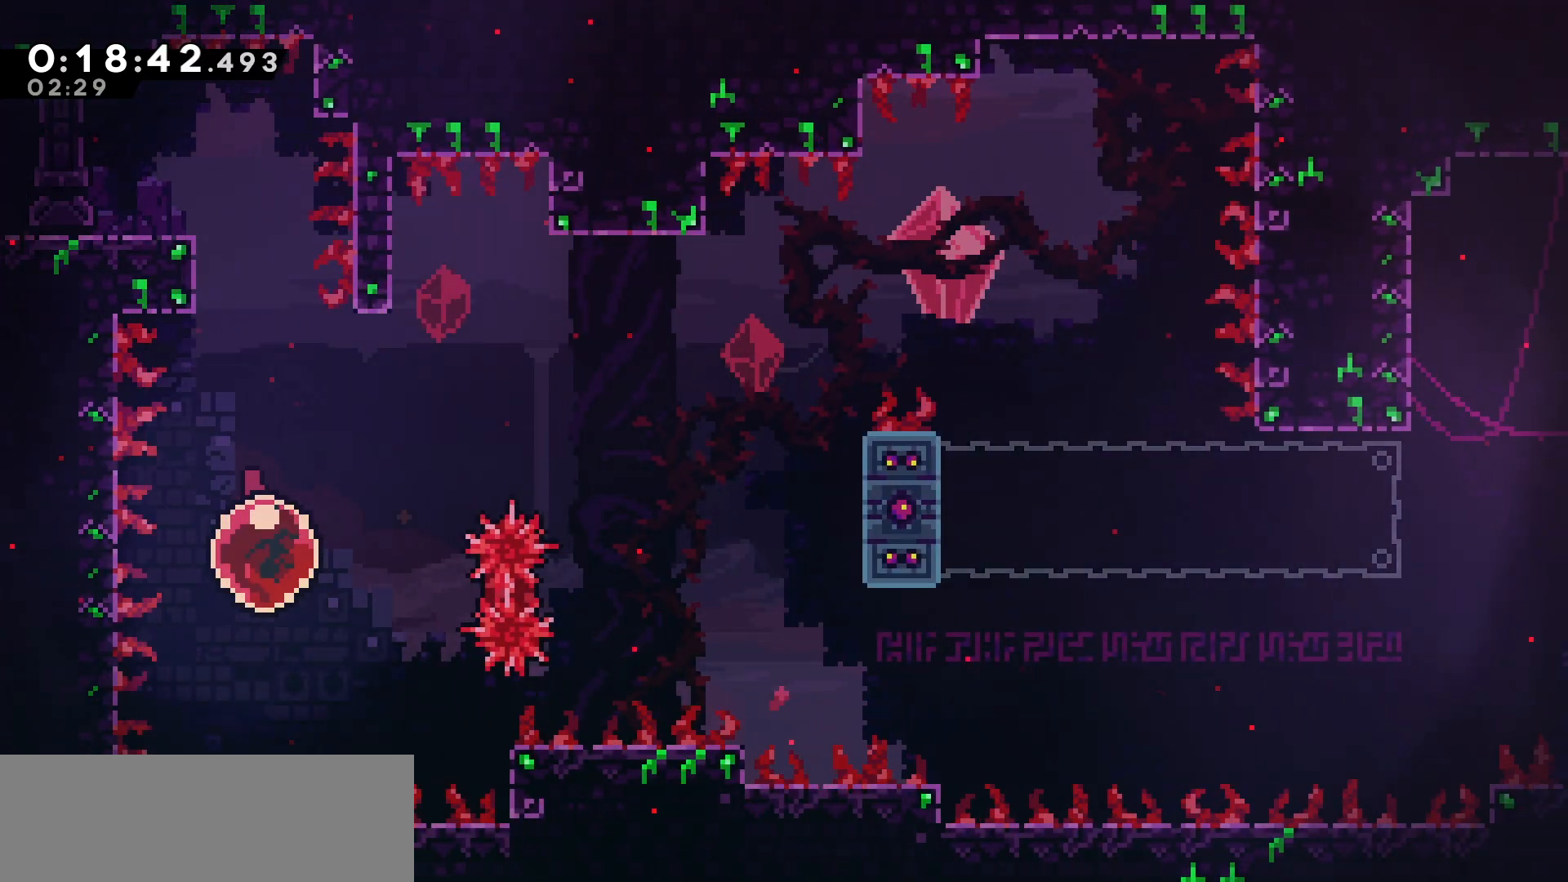
{"keys": ["right"], "events": [[17, "up", "down"], [33, "dash", "down"], [183, "dash", "up"], [400, "up", "up"]]}